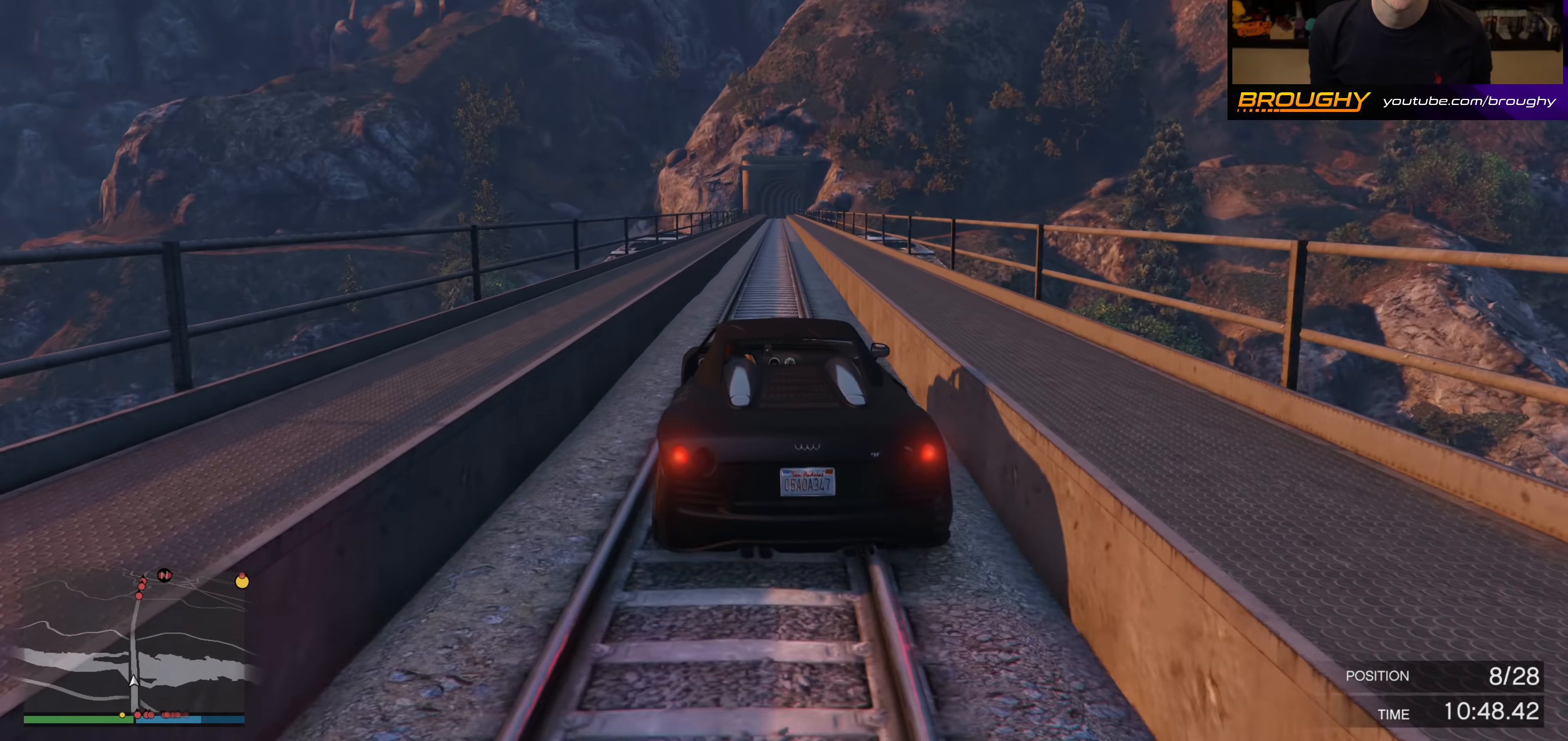
Gameplay with a controller (Xbox layout); each line is a JSON object with the inputs held at the frame after it. "events" lists button and stick changes between this image and that frame as [ms after this image, input, new state], when the widget could be followed in between.
{"buttons": ["R2"], "left_stick": "center", "right_stick": "center", "events": [[217, "left_stick", "right"], [333, "left_stick", "center"]]}
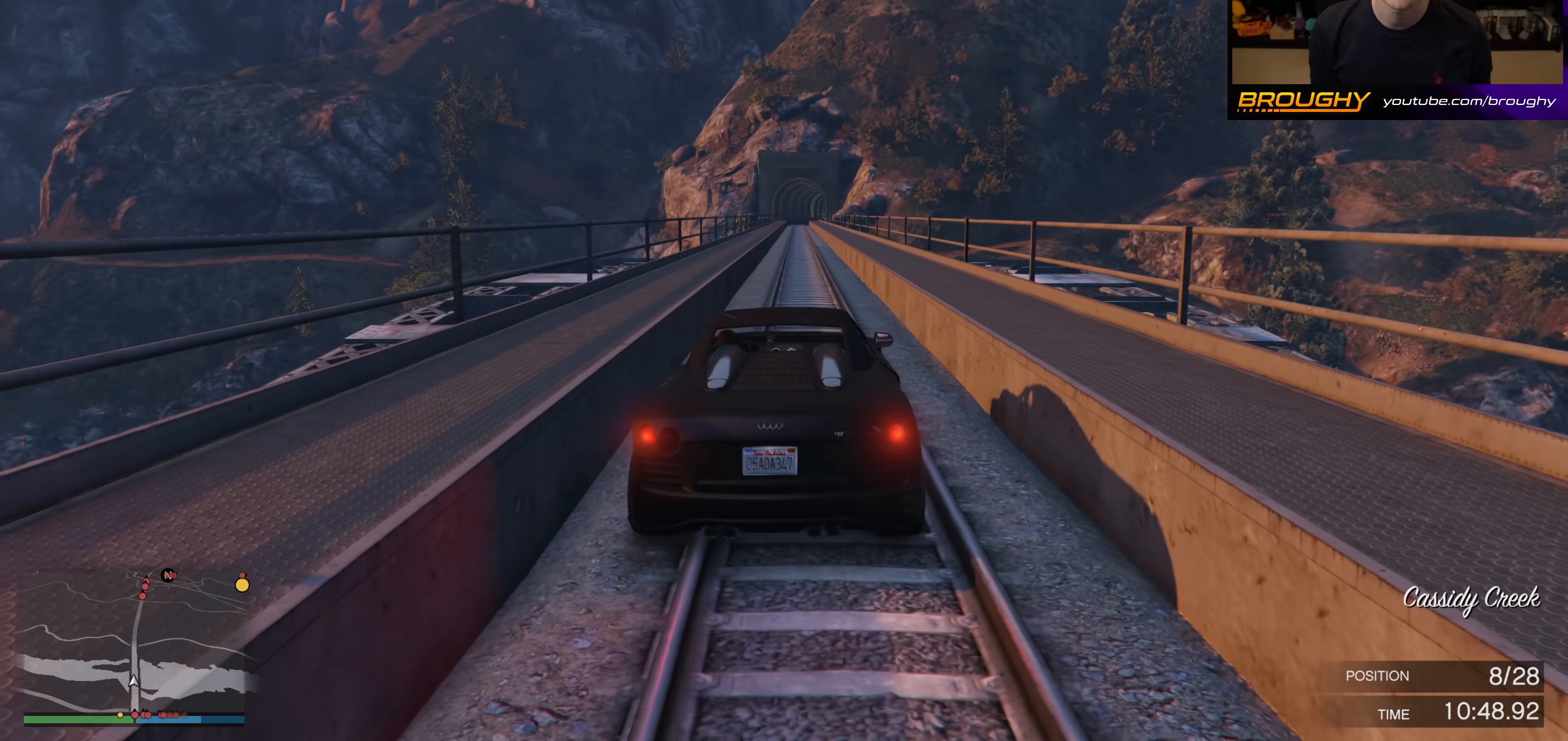
{"buttons": ["R2"], "left_stick": "center", "right_stick": "center", "events": []}
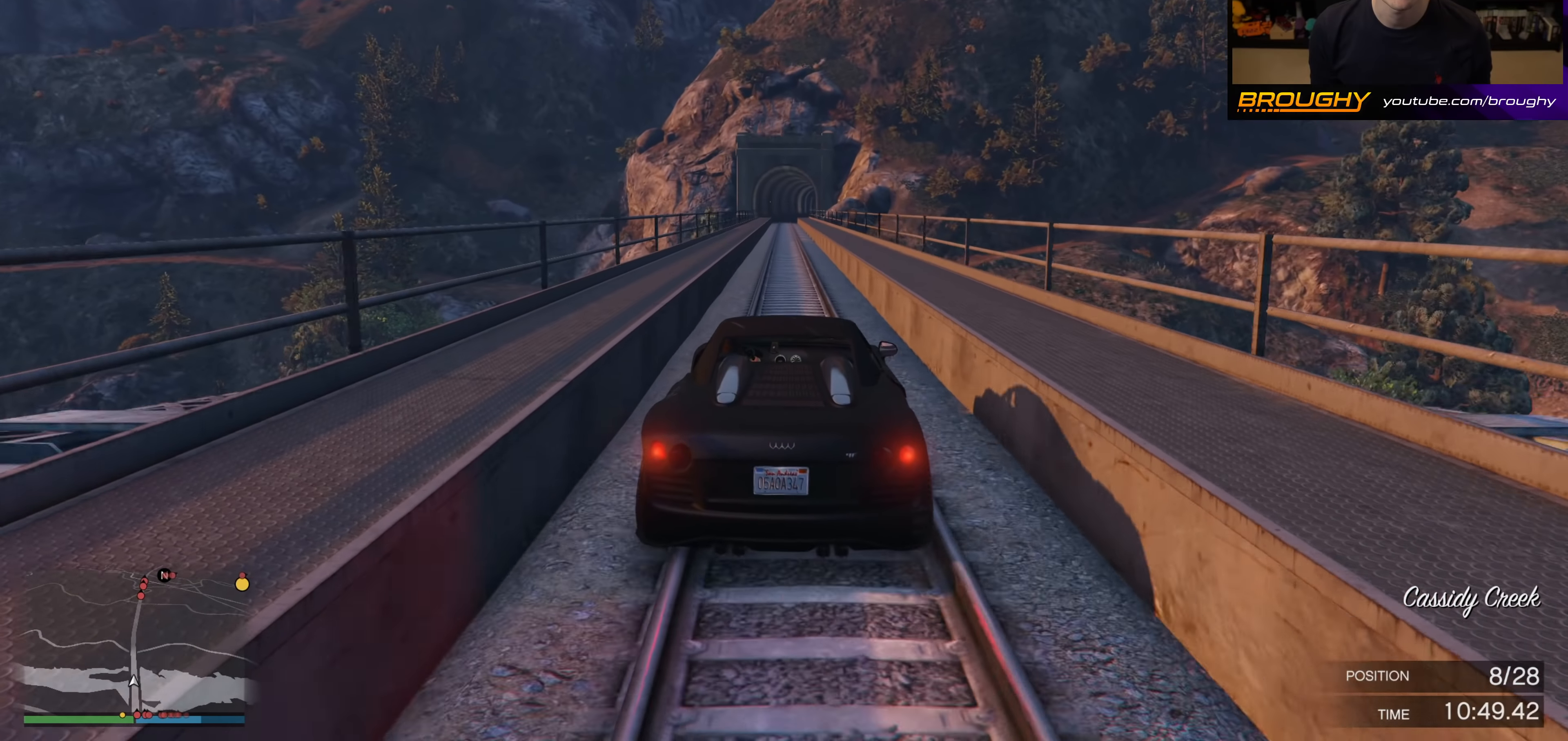
{"buttons": ["R2"], "left_stick": "up-left", "right_stick": "center", "events": [[200, "left_stick", "up-left"], [283, "left_stick", "center"], [467, "left_stick", "up-left"]]}
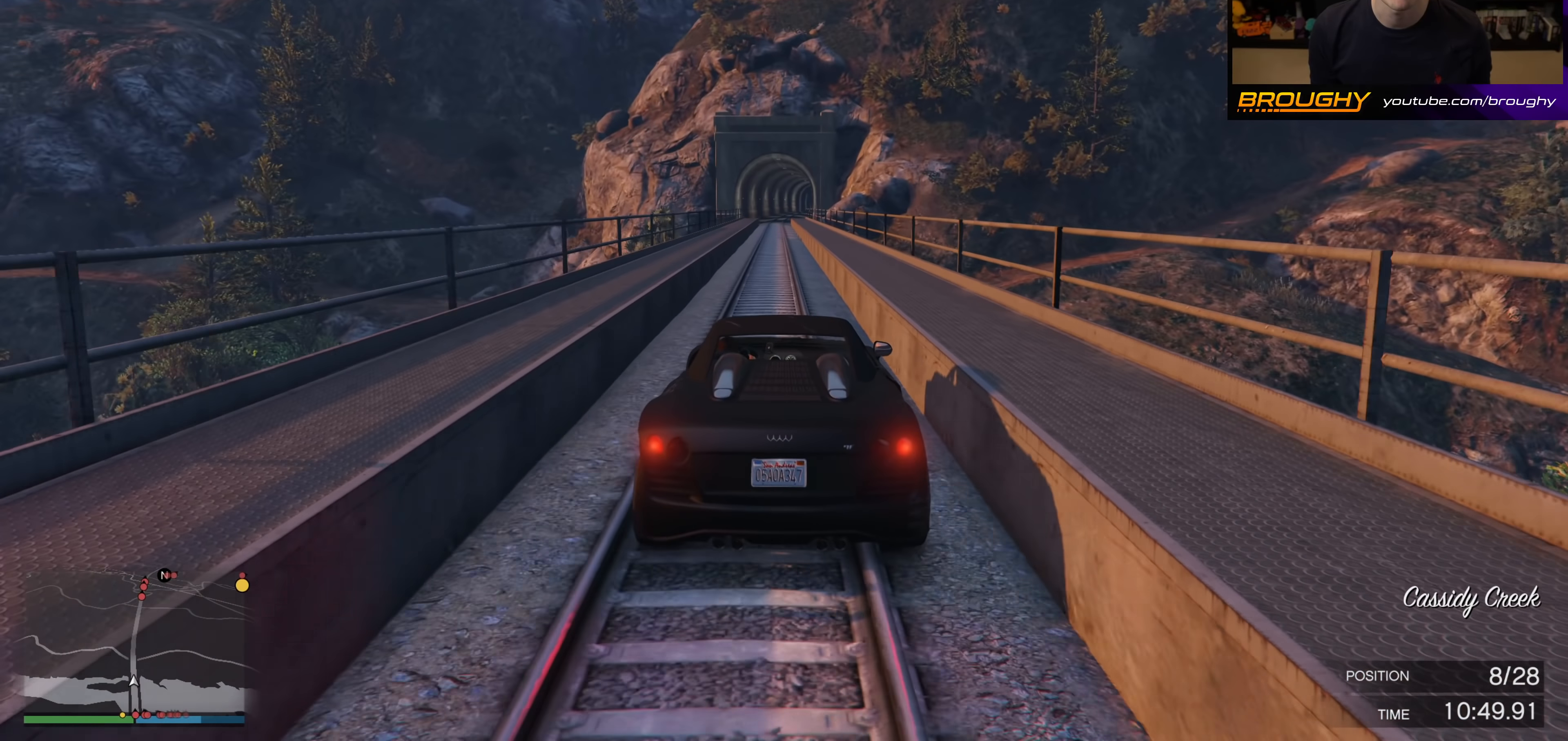
{"buttons": ["R2"], "left_stick": "center", "right_stick": "center", "events": [[50, "left_stick", "center"]]}
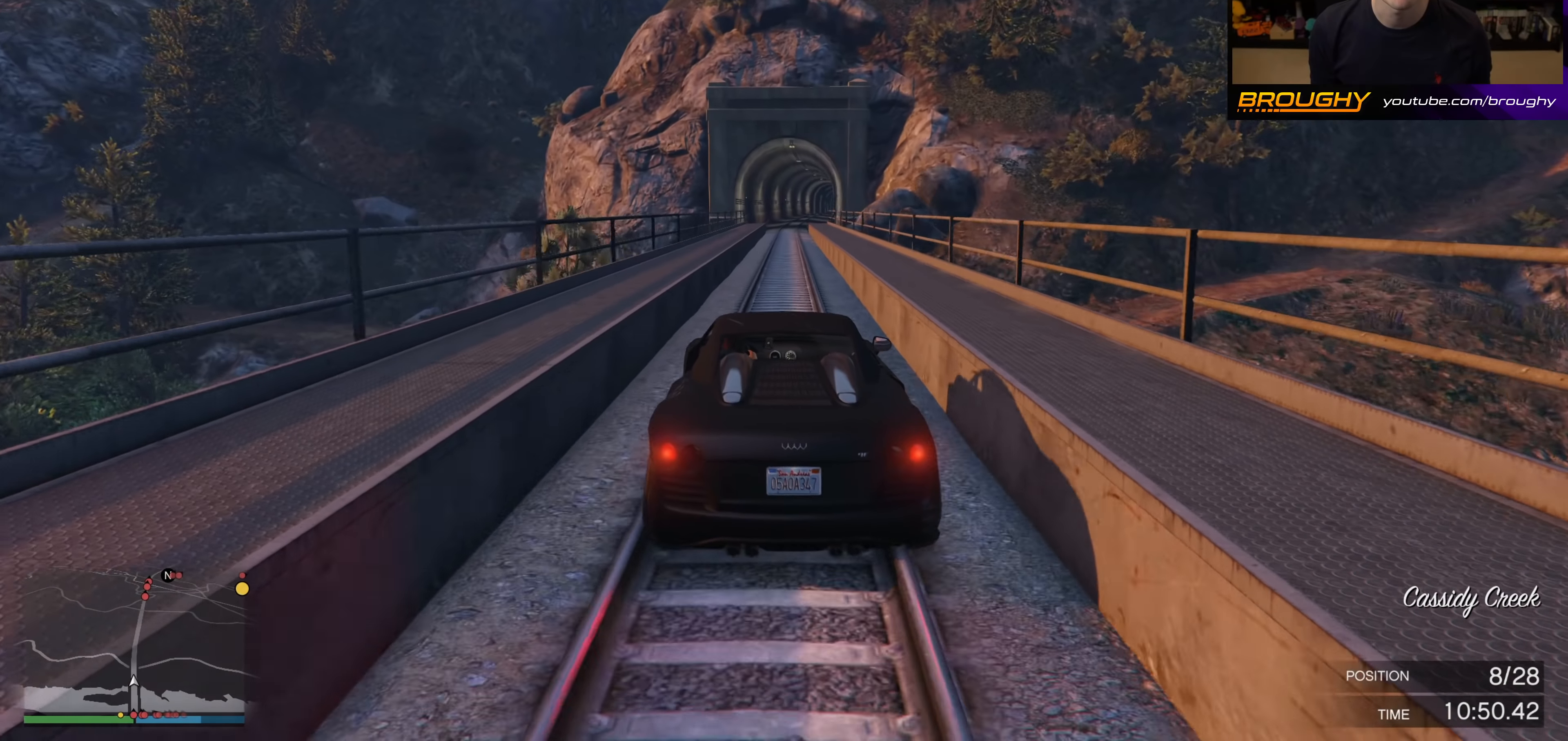
{"buttons": ["R2"], "left_stick": "center", "right_stick": "center", "events": [[83, "left_stick", "right"], [183, "left_stick", "center"]]}
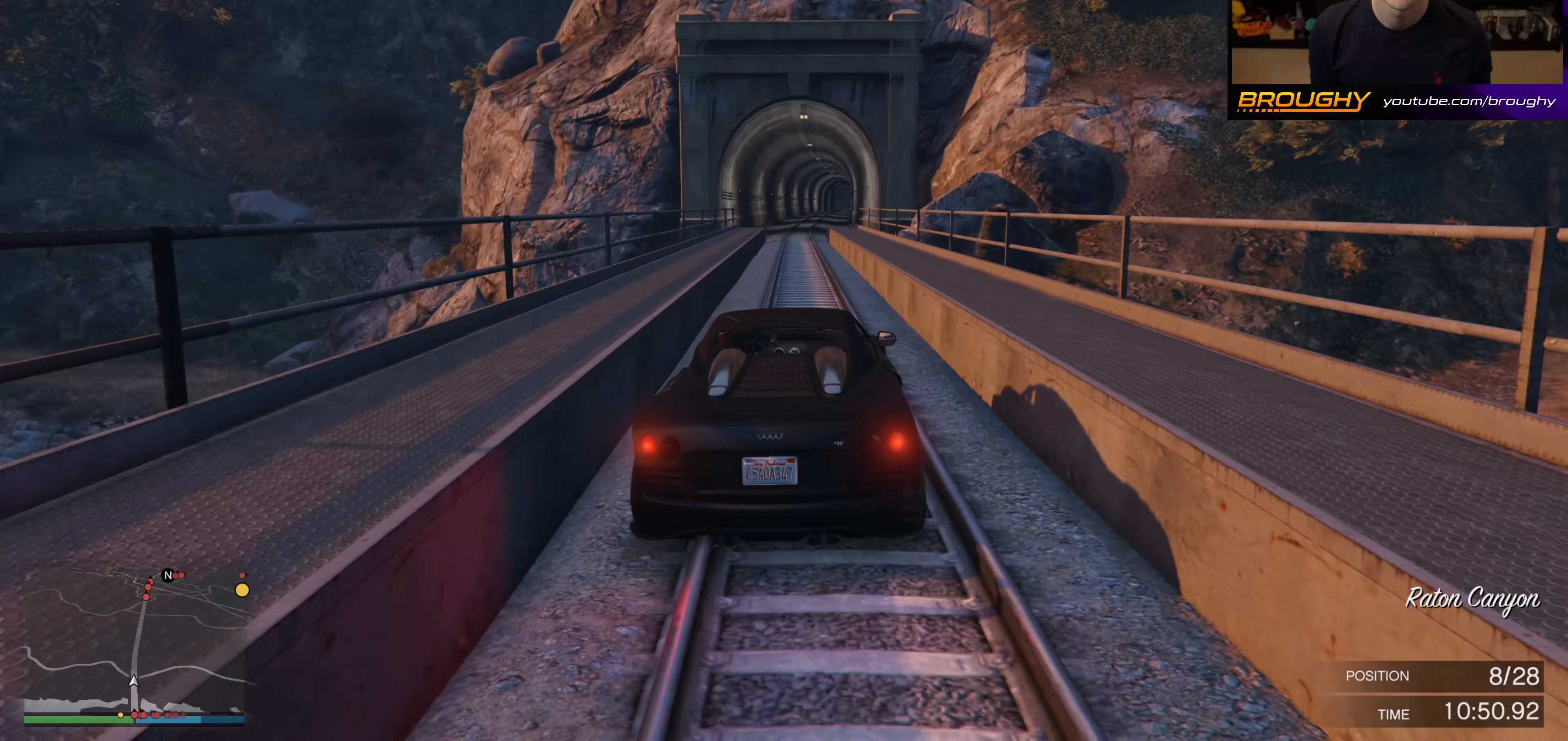
{"buttons": ["R2"], "left_stick": "center", "right_stick": "center", "events": [[50, "left_stick", "up-left"], [167, "left_stick", "center"]]}
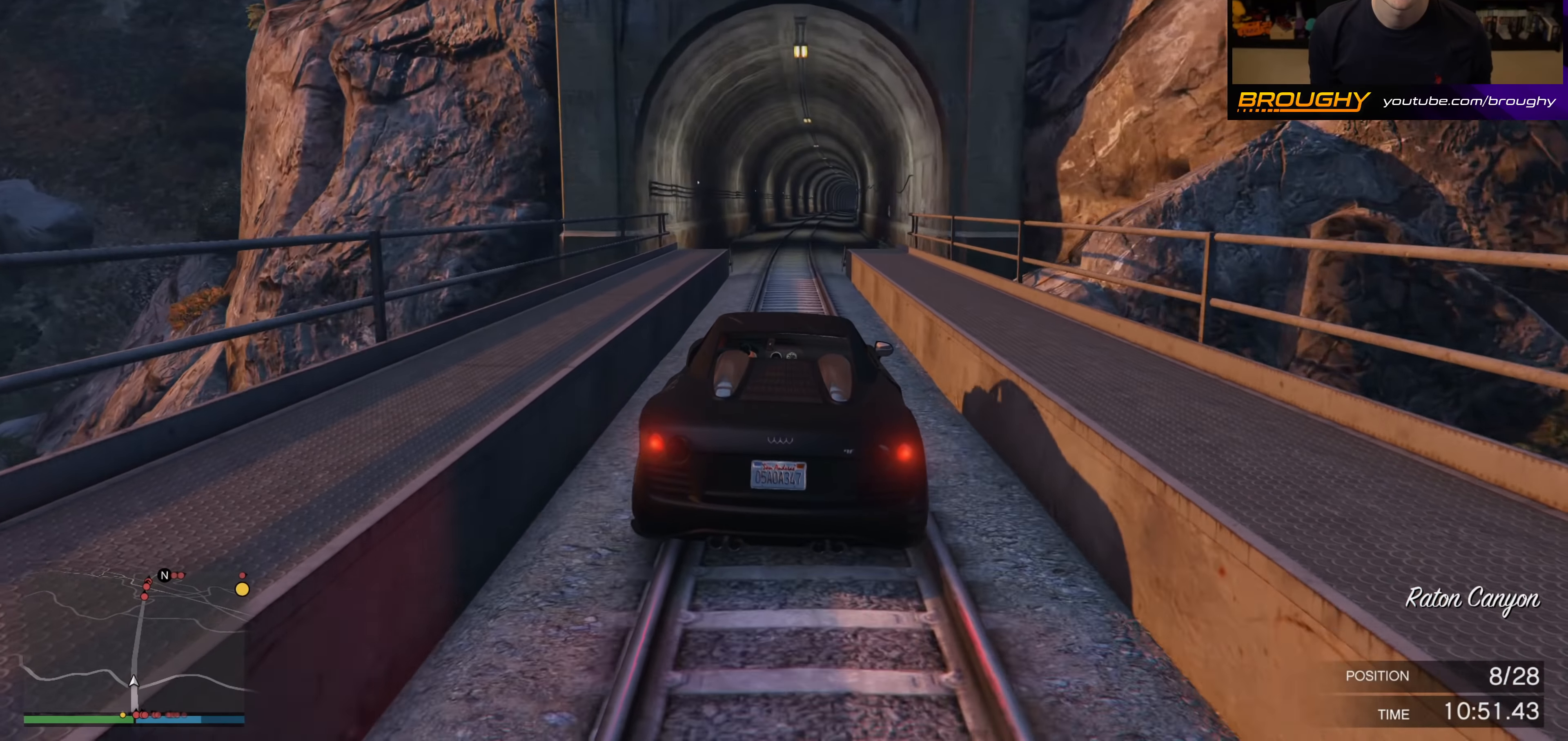
{"buttons": ["R2"], "left_stick": "center", "right_stick": "center", "events": [[83, "left_stick", "right"], [167, "left_stick", "center"], [267, "left_stick", "left"], [417, "left_stick", "center"]]}
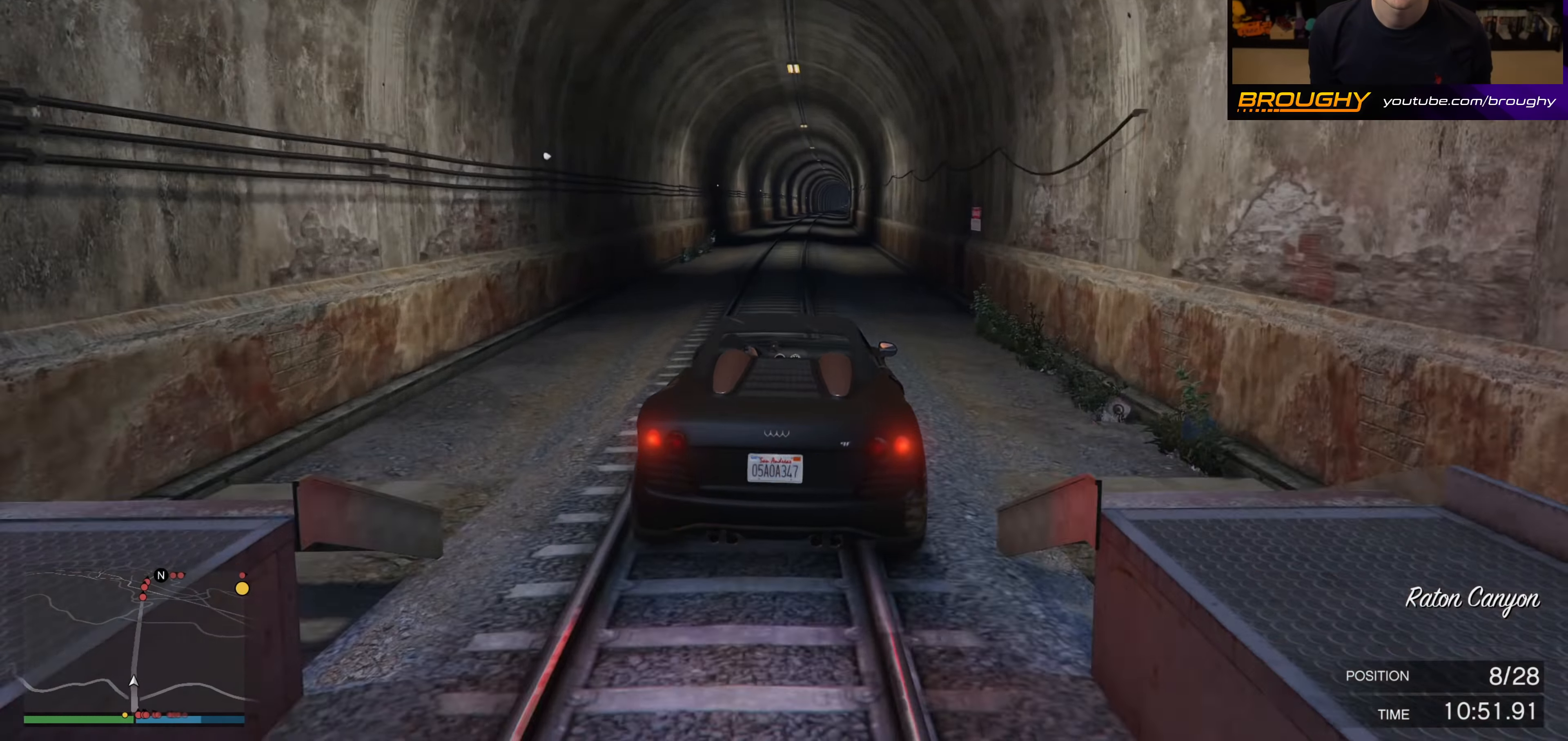
{"buttons": ["R2"], "left_stick": "up-left", "right_stick": "center", "events": [[83, "left_stick", "right"], [200, "left_stick", "center"], [417, "left_stick", "up-left"]]}
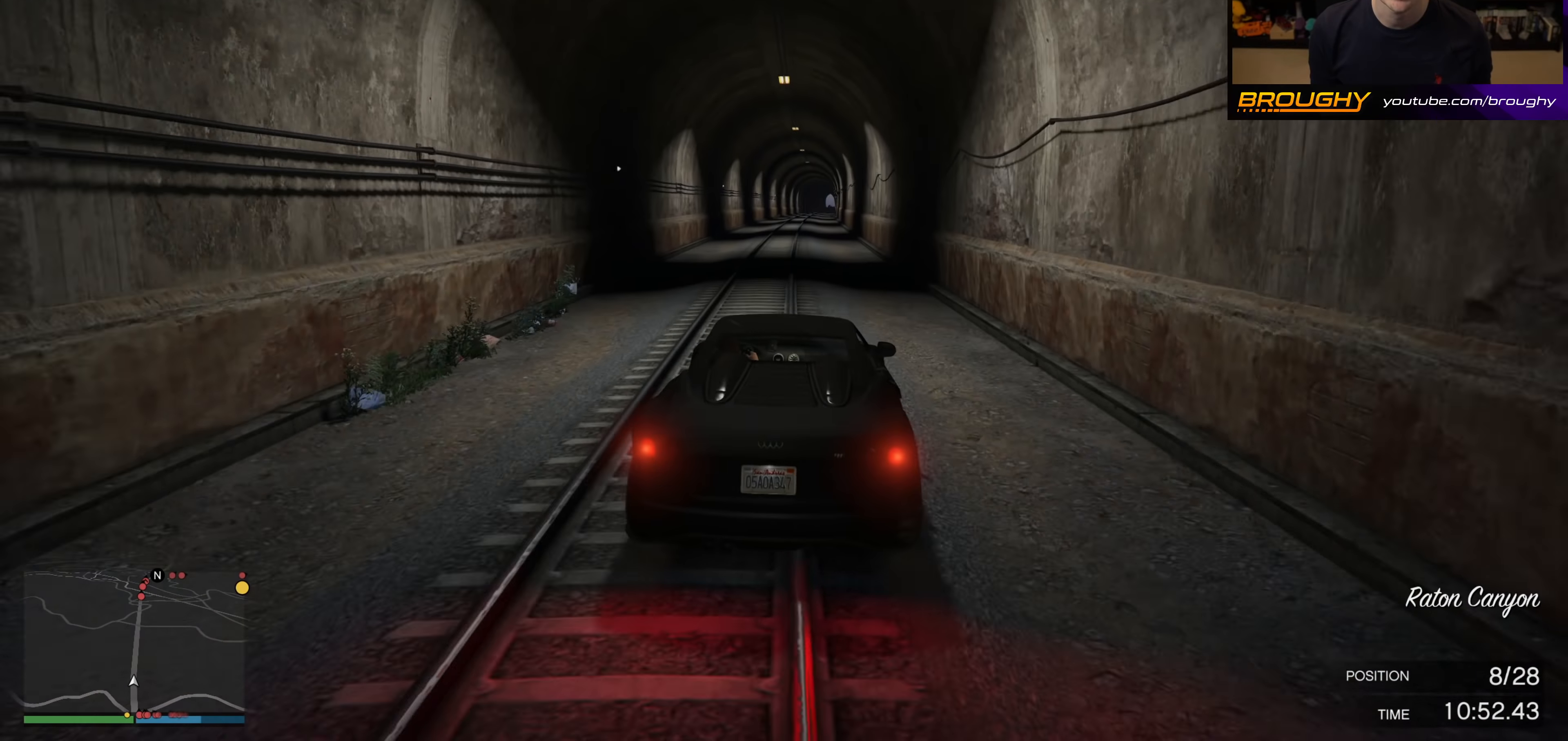
{"buttons": ["R2"], "left_stick": "center", "right_stick": "center", "events": [[50, "left_stick", "center"], [283, "left_stick", "right"], [400, "left_stick", "center"]]}
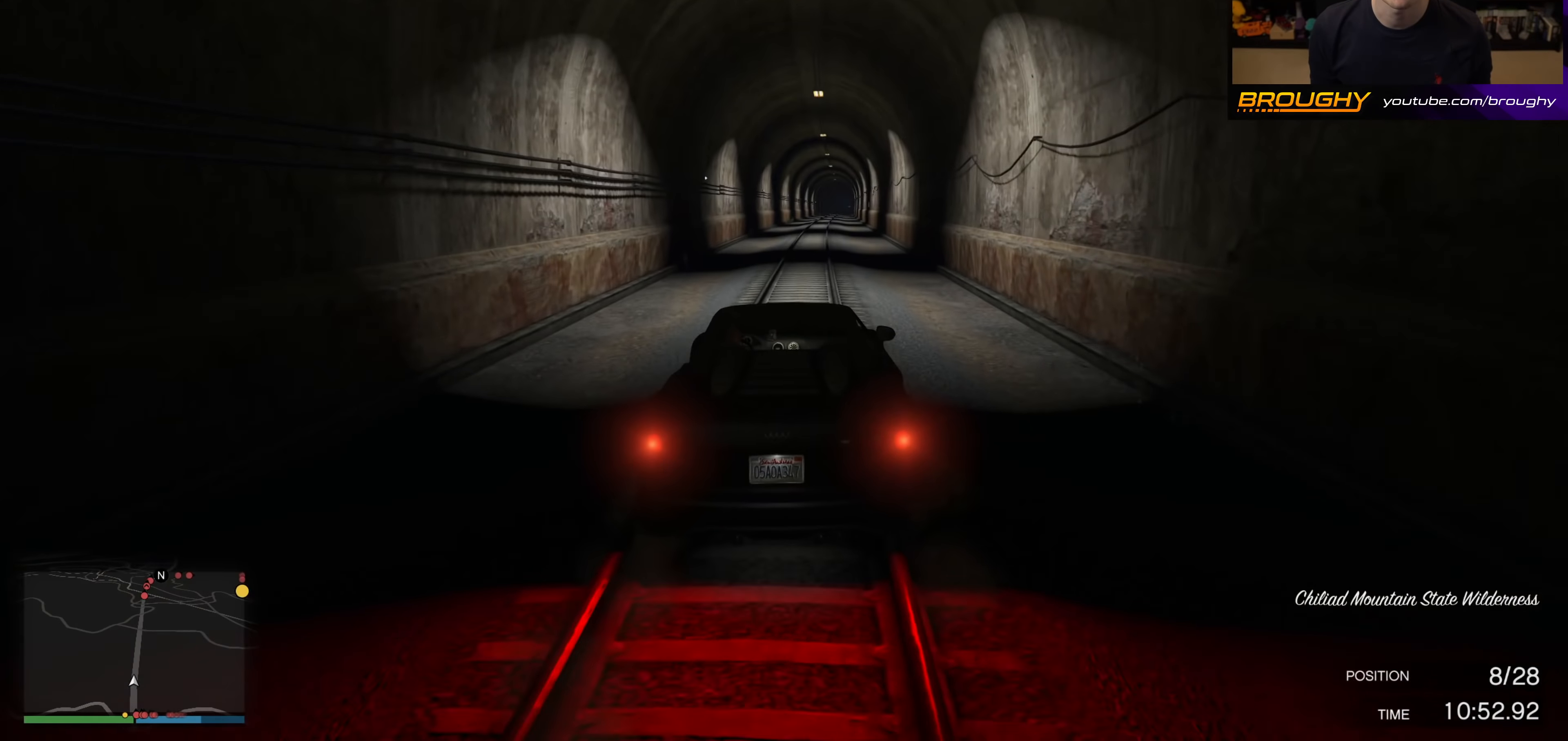
{"buttons": ["R2"], "left_stick": "up-left", "right_stick": "center", "events": [[400, "left_stick", "up-left"]]}
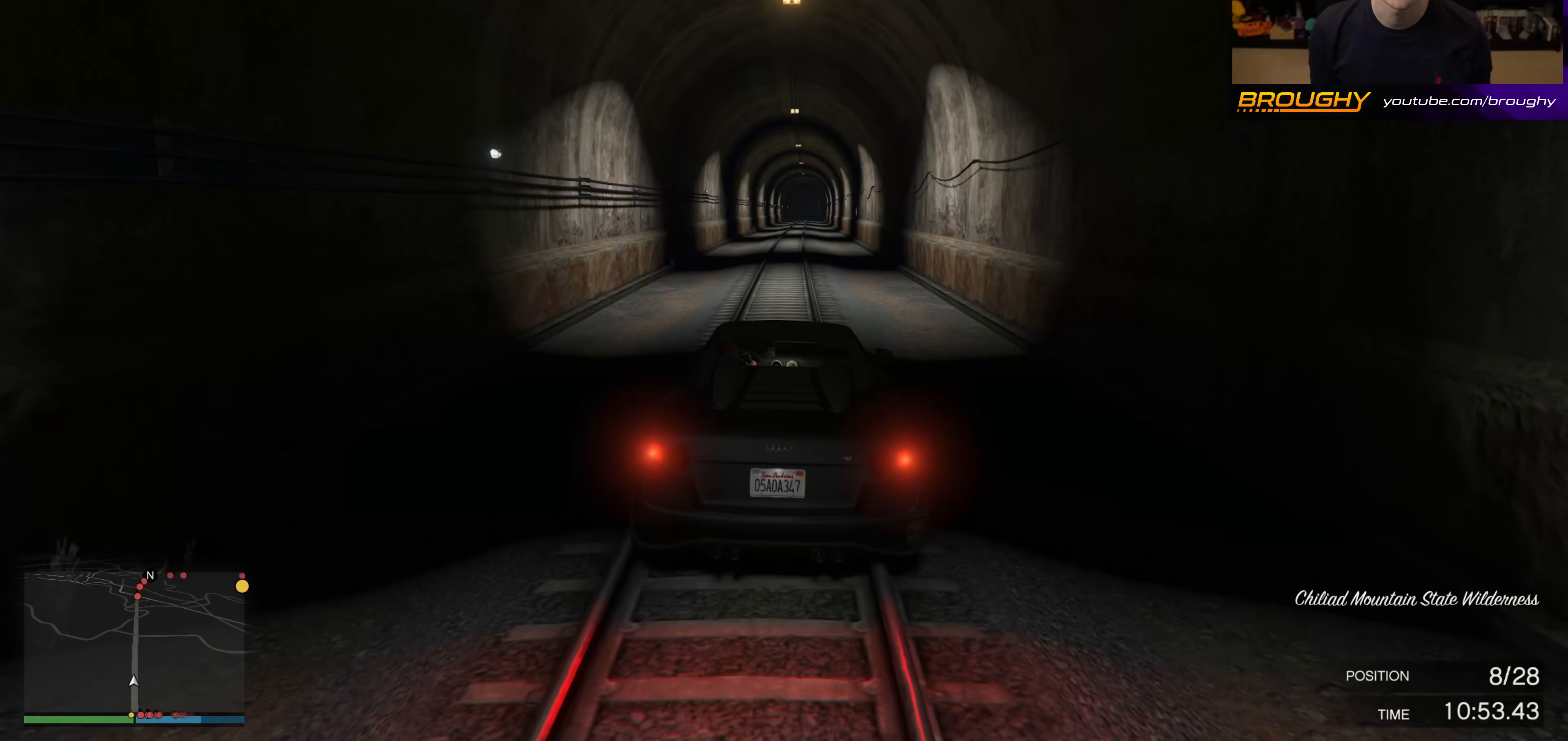
{"buttons": ["R2"], "left_stick": "right", "right_stick": "center", "events": [[50, "left_stick", "center"], [200, "left_stick", "right"], [283, "left_stick", "center"], [417, "left_stick", "right"]]}
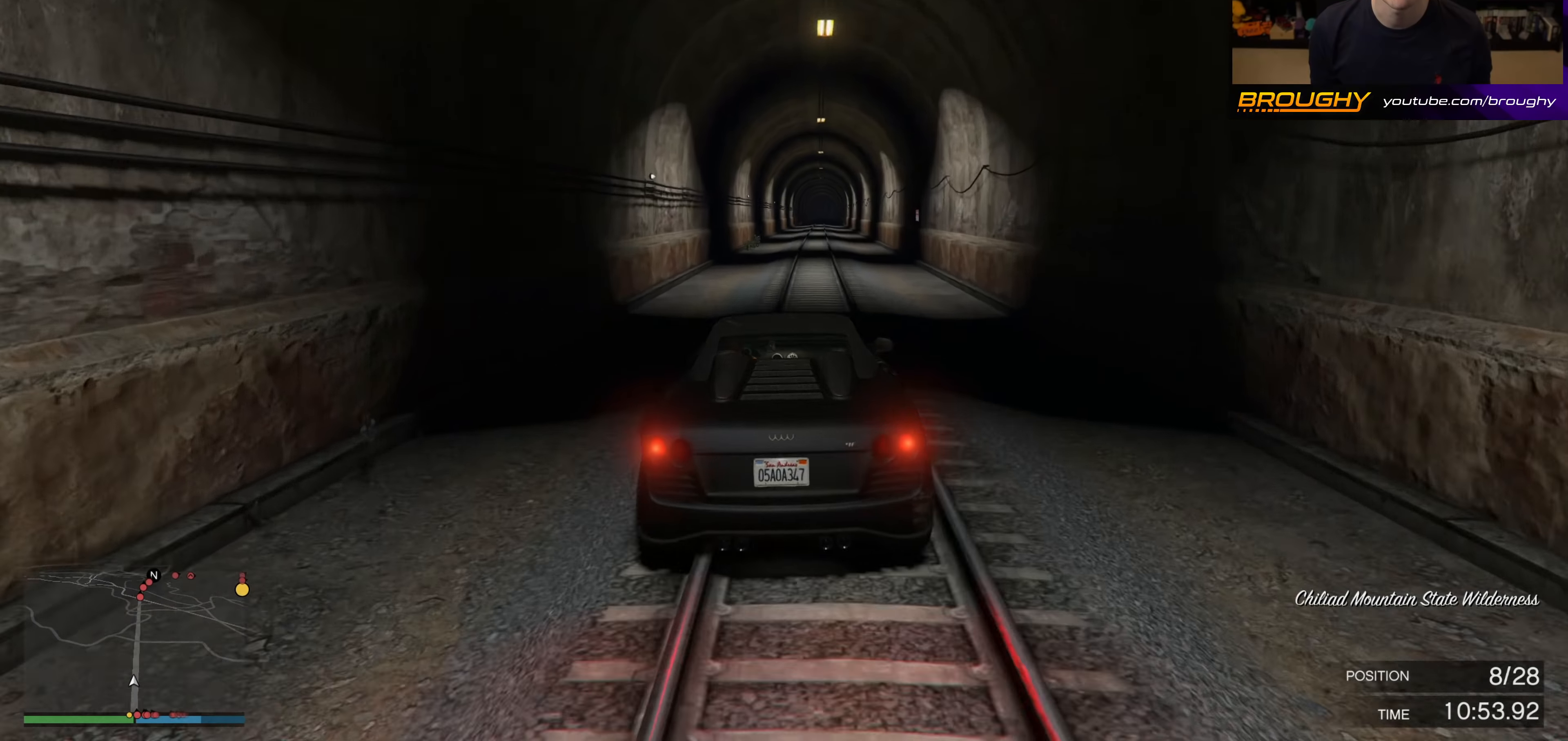
{"buttons": ["R2"], "left_stick": "center", "right_stick": "center", "events": [[33, "left_stick", "center"]]}
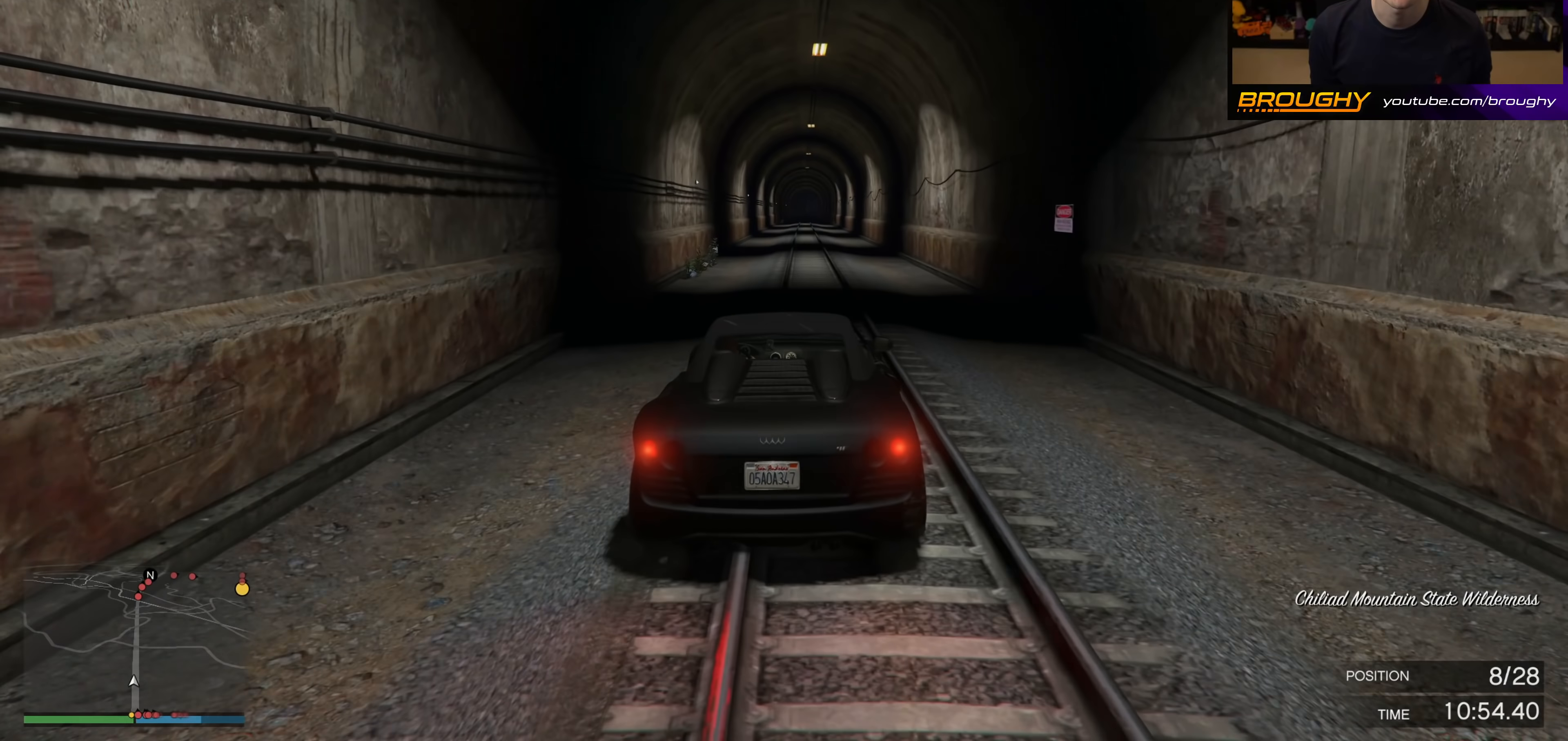
{"buttons": ["R2"], "left_stick": "center", "right_stick": "center", "events": [[183, "left_stick", "right"], [300, "left_stick", "center"], [383, "left_stick", "up-left"], [500, "left_stick", "center"]]}
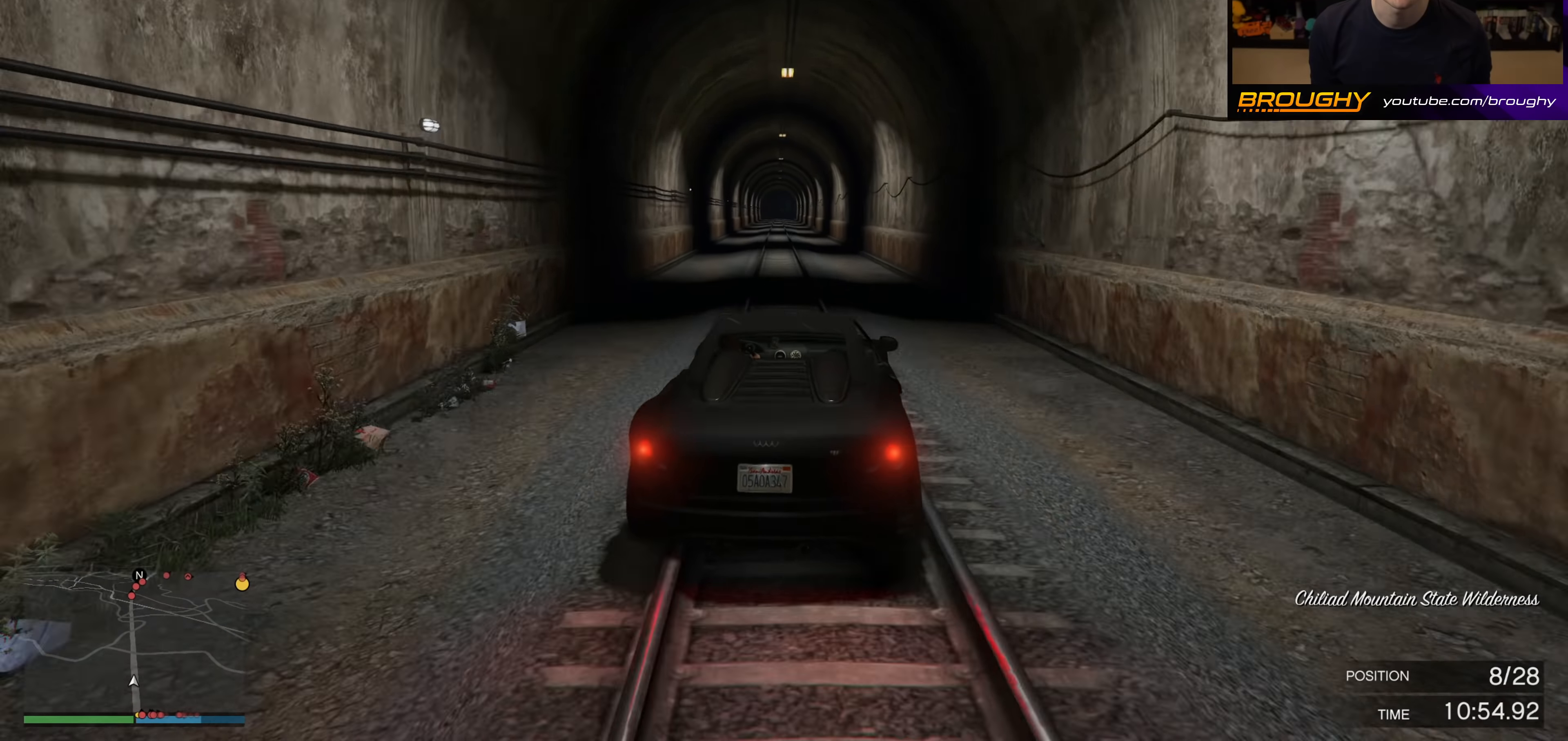
{"buttons": ["R2"], "left_stick": "center", "right_stick": "center", "events": [[117, "left_stick", "up-left"], [250, "left_stick", "center"]]}
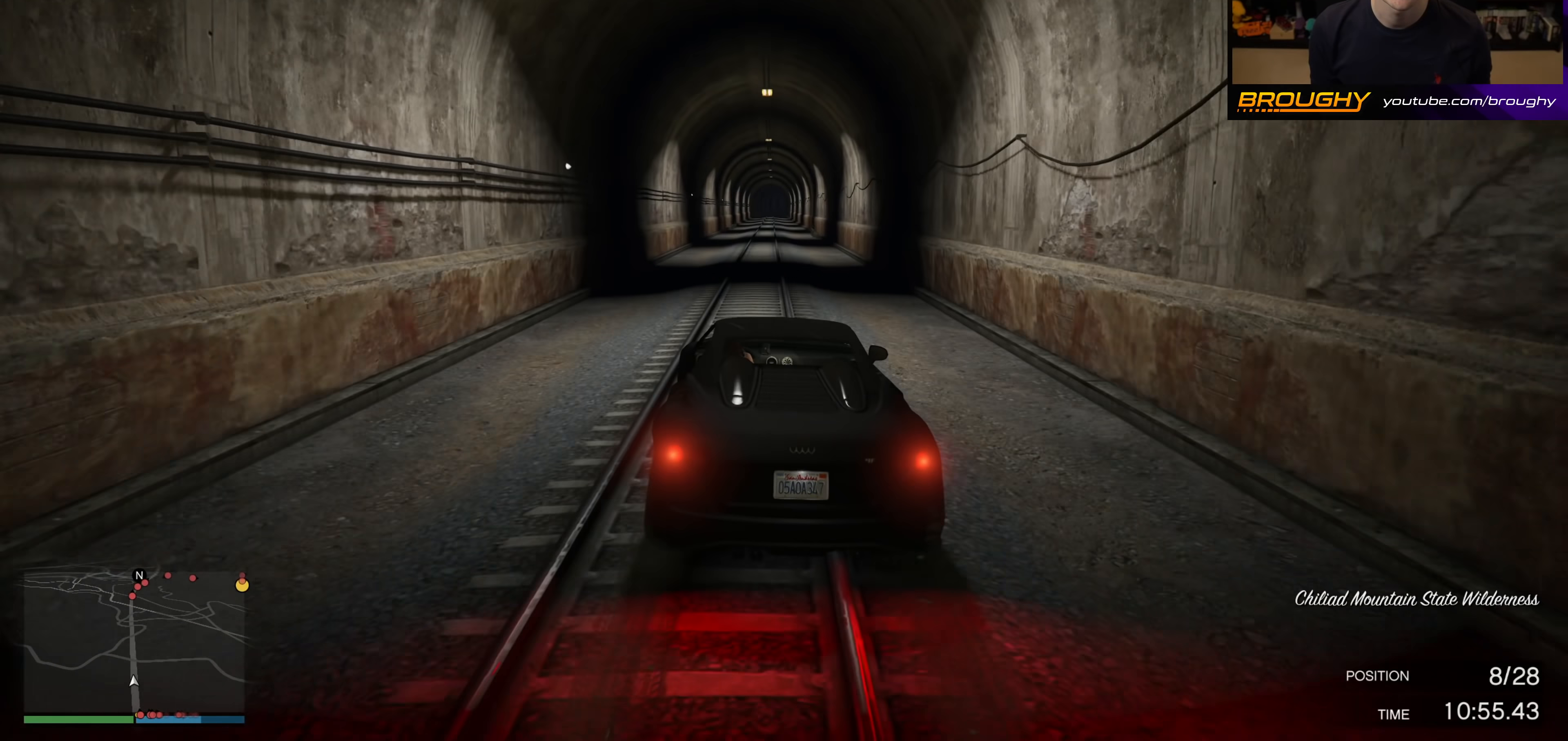
{"buttons": ["R2"], "left_stick": "center", "right_stick": "center", "events": [[317, "left_stick", "right"], [433, "left_stick", "center"]]}
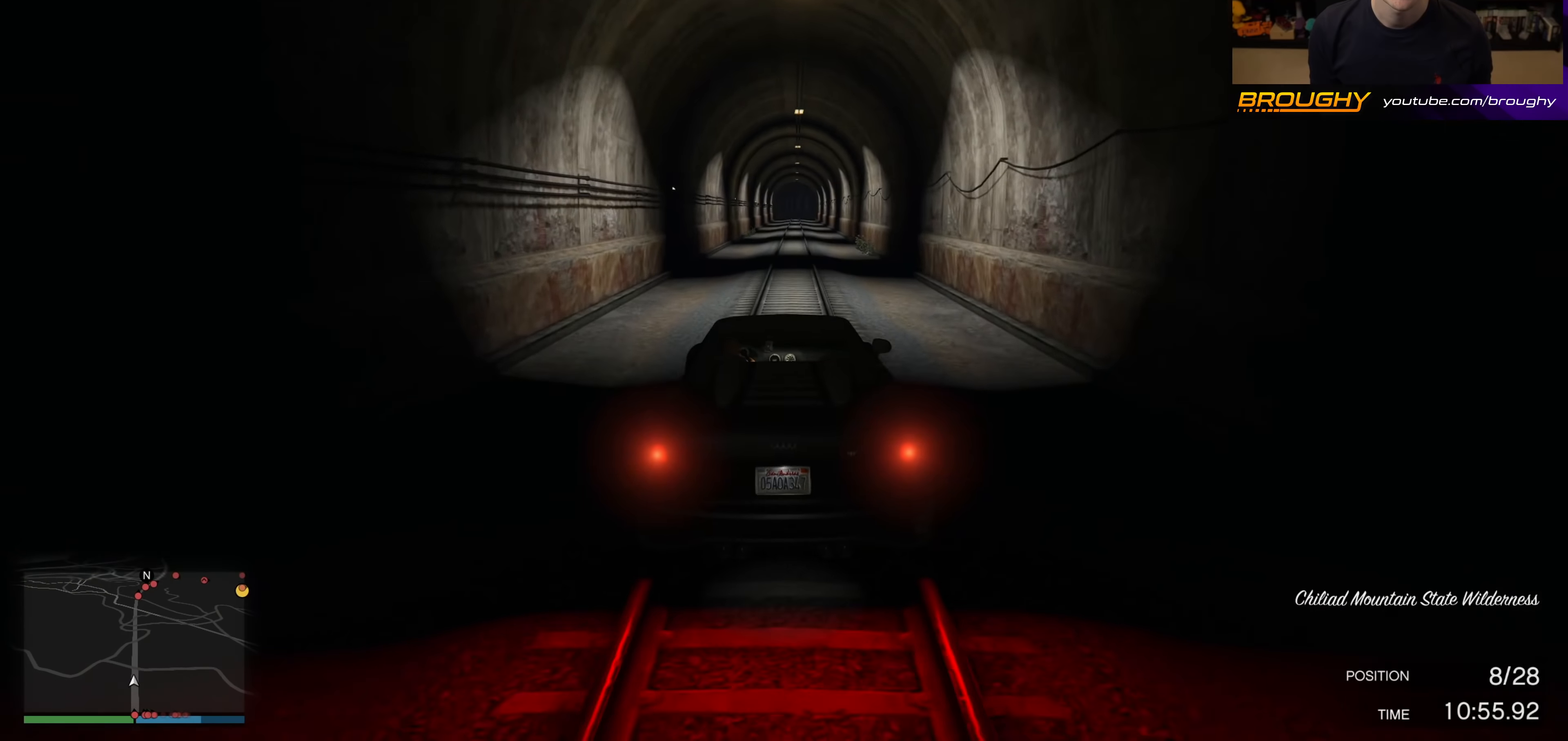
{"buttons": ["R2"], "left_stick": "center", "right_stick": "center", "events": [[233, "left_stick", "up-left"], [317, "left_stick", "center"]]}
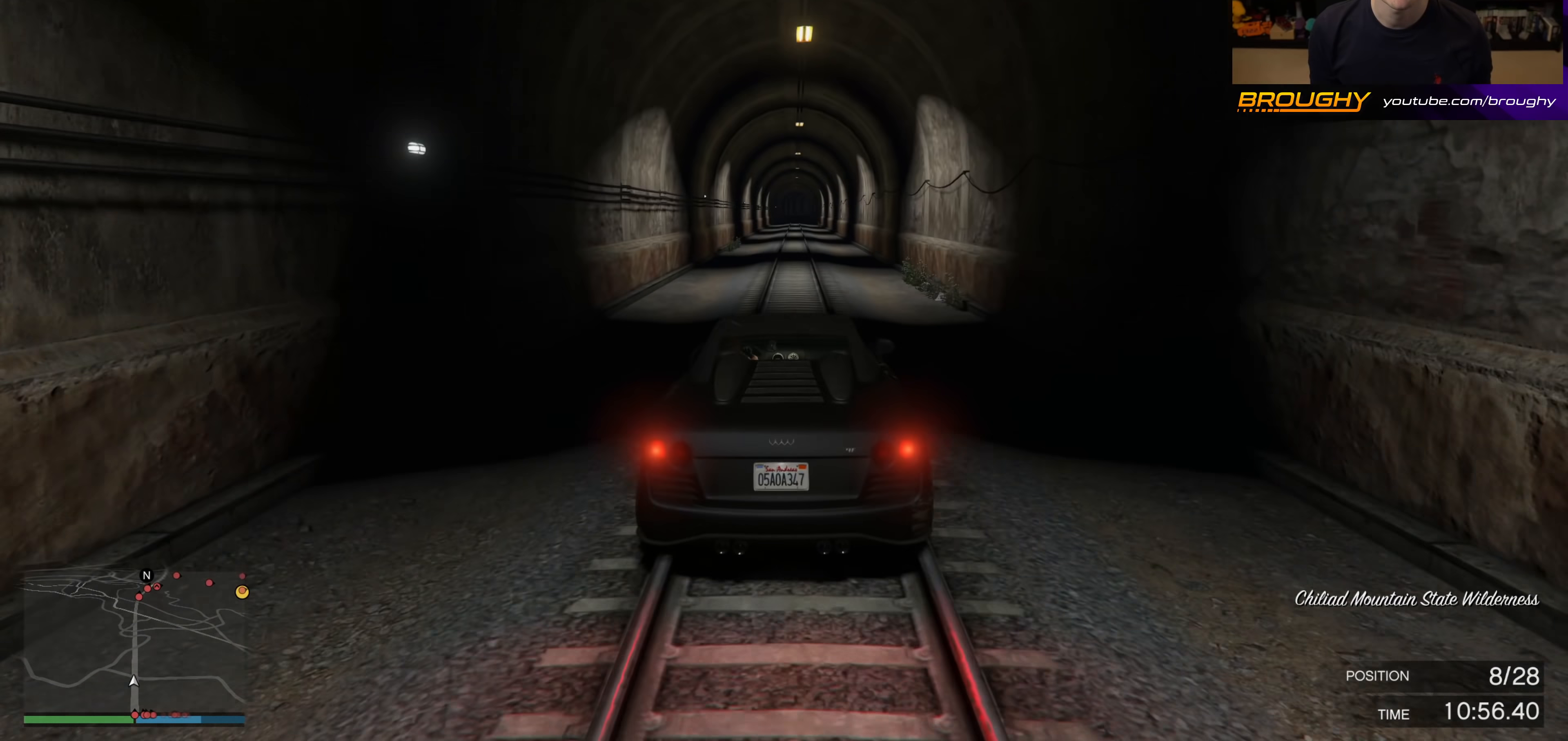
{"buttons": ["R2"], "left_stick": "center", "right_stick": "center", "events": []}
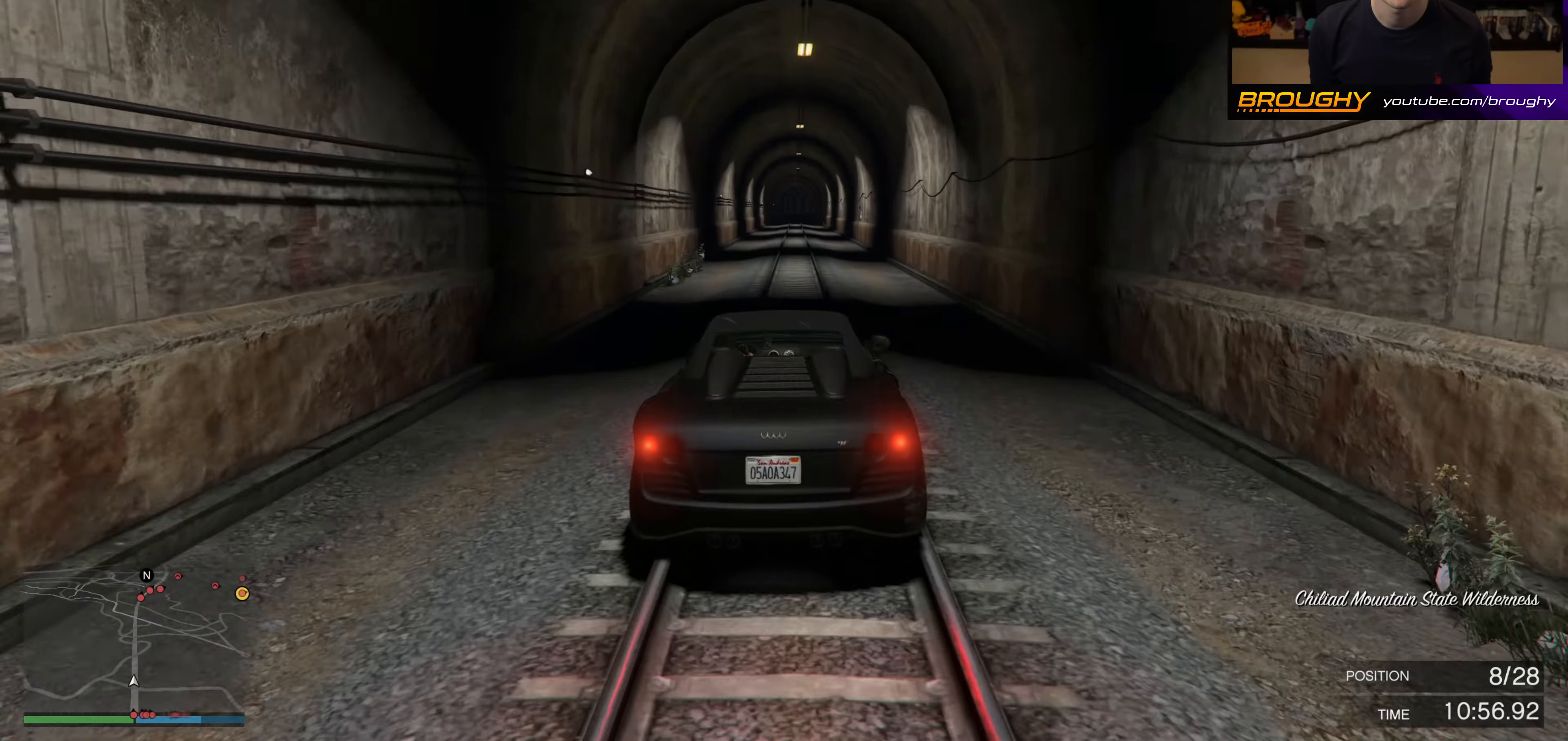
{"buttons": ["R2"], "left_stick": "center", "right_stick": "center", "events": []}
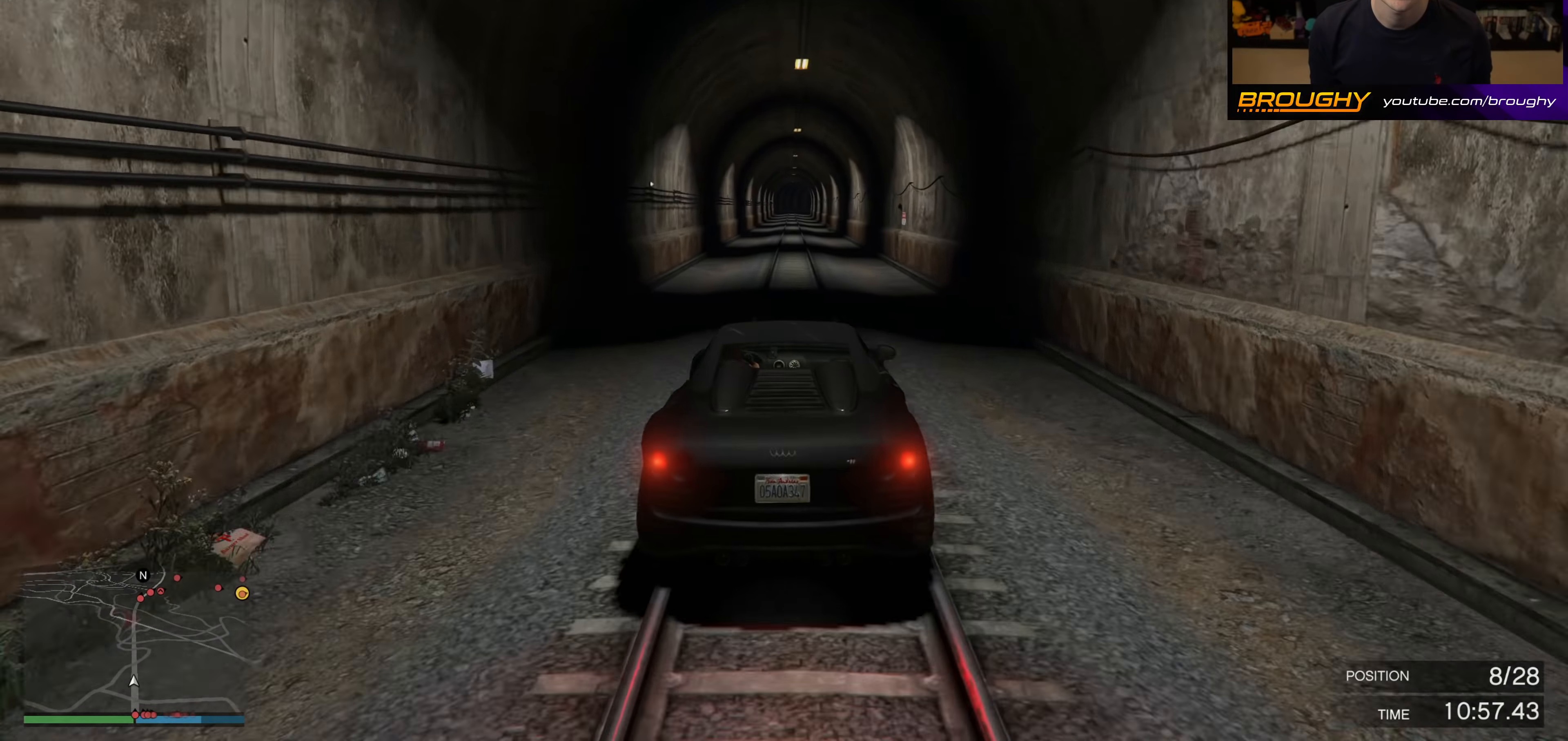
{"buttons": ["R2"], "left_stick": "center", "right_stick": "center", "events": []}
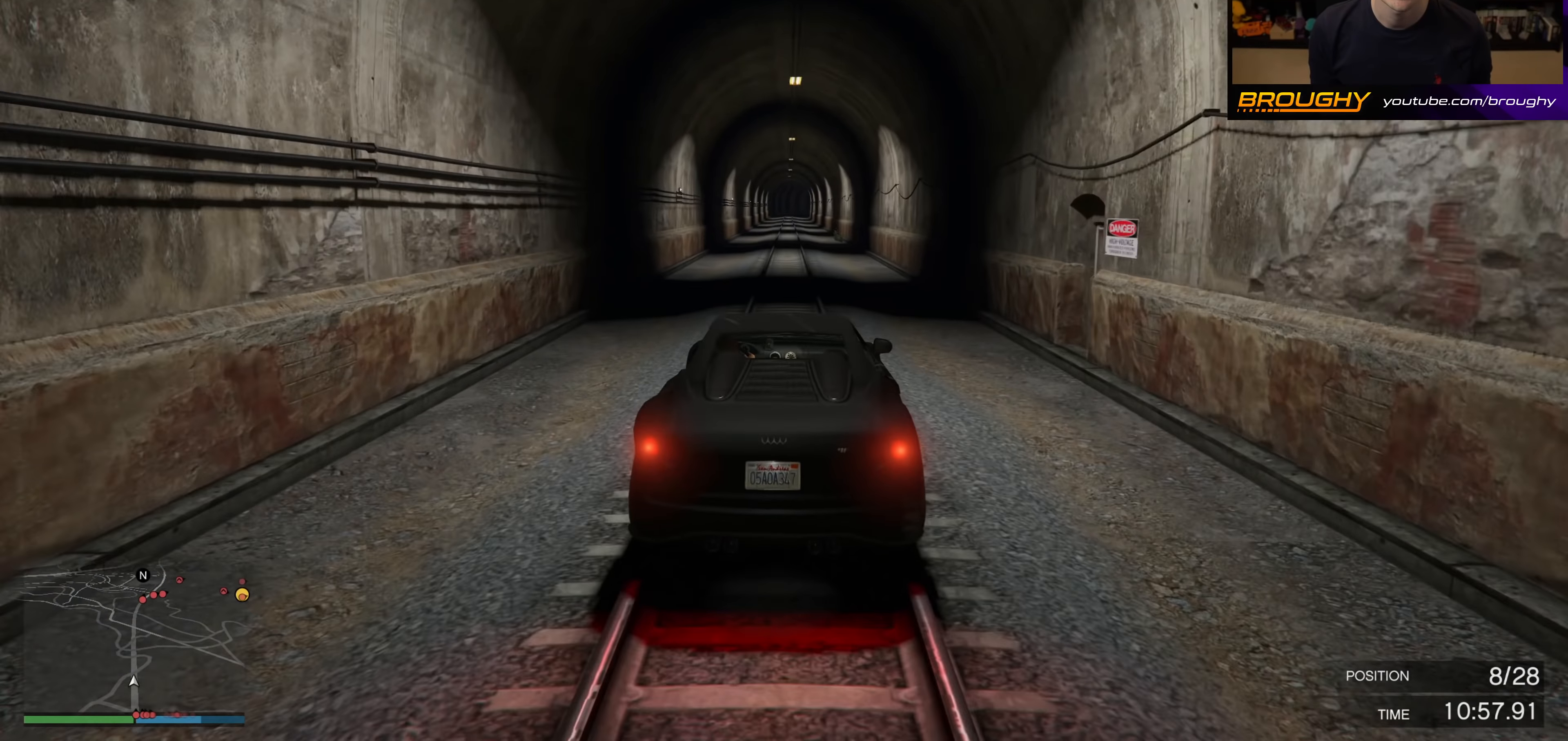
{"buttons": ["R2"], "left_stick": "center", "right_stick": "center", "events": [[400, "left_stick", "up-left"], [500, "left_stick", "center"]]}
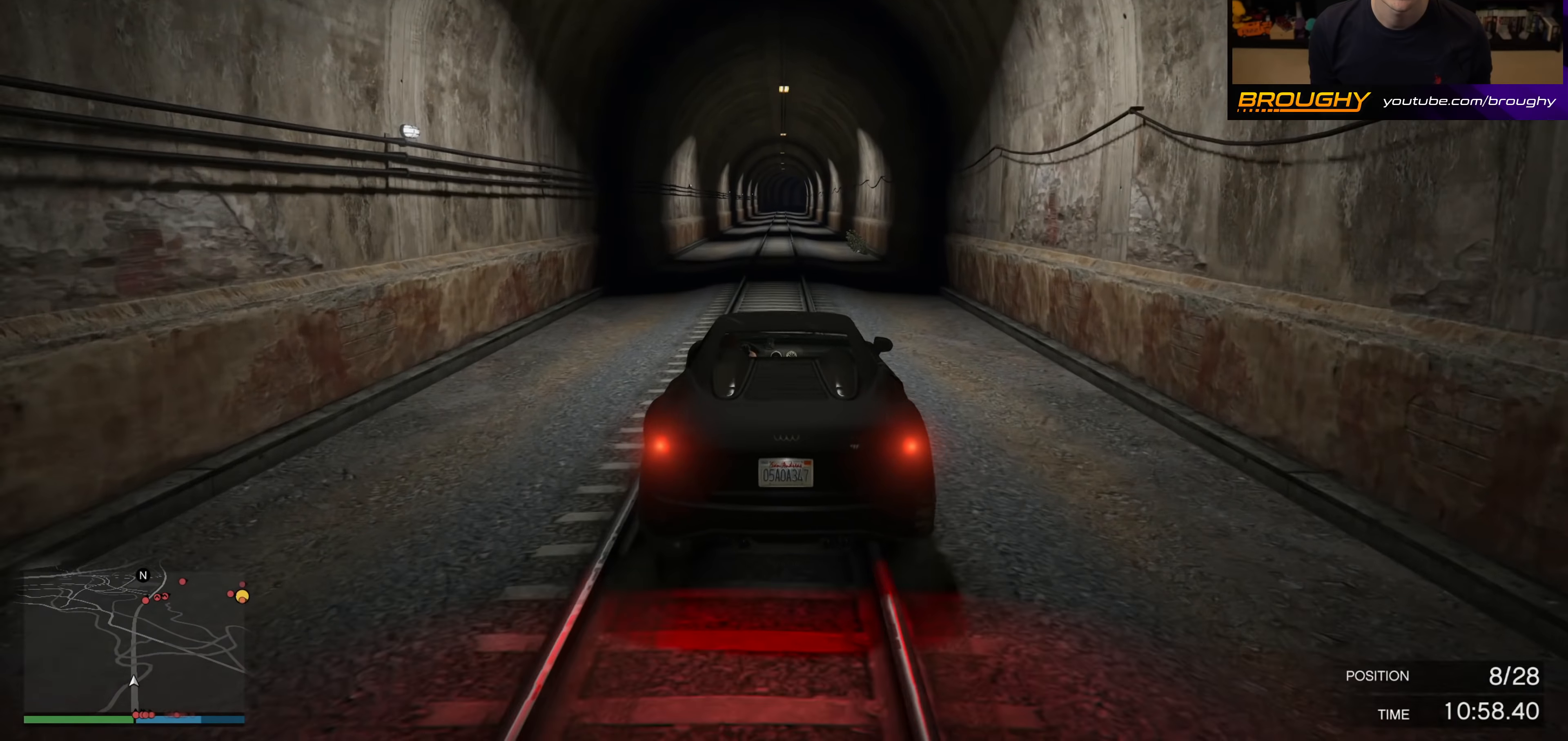
{"buttons": ["R2"], "left_stick": "center", "right_stick": "center", "events": [[300, "left_stick", "right"], [467, "left_stick", "center"]]}
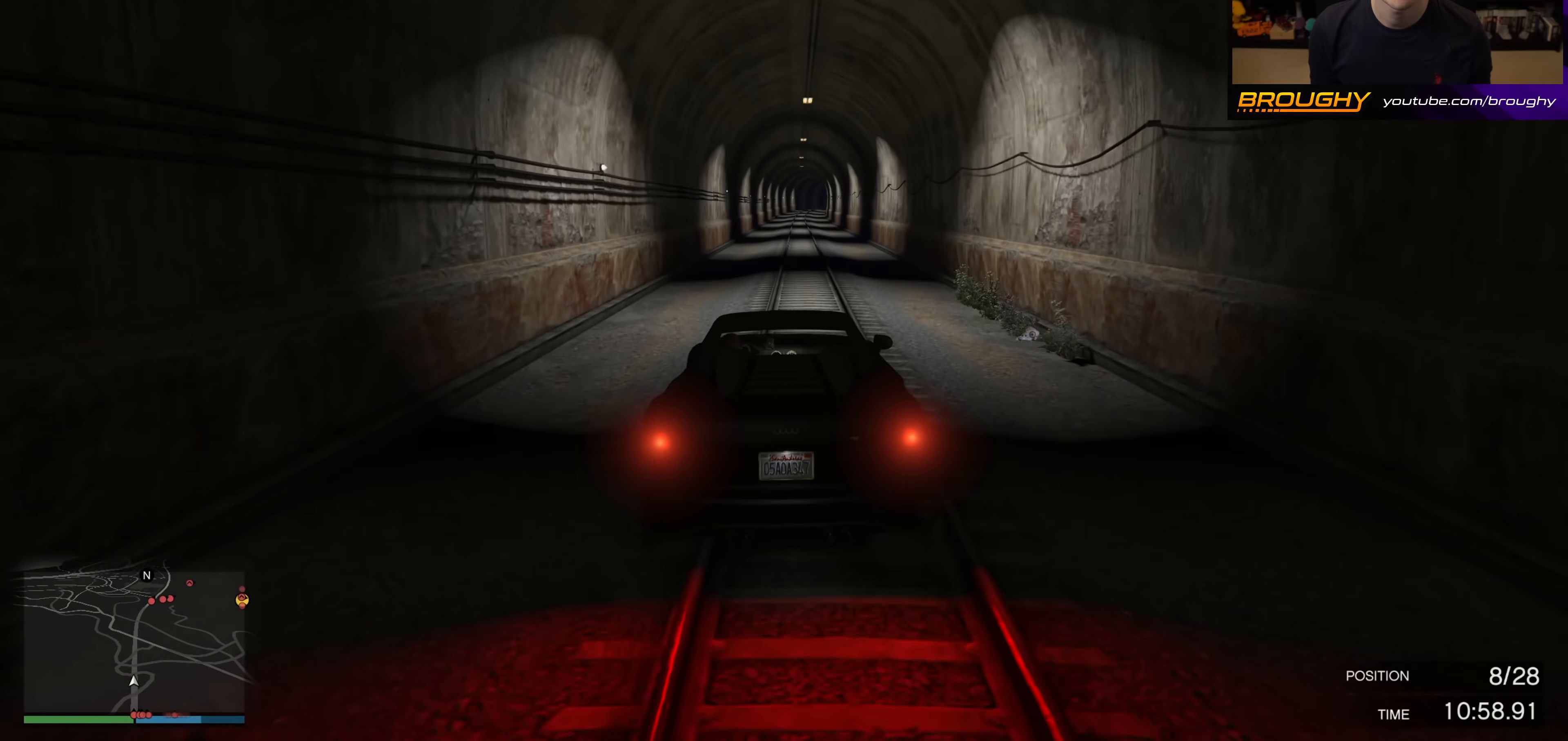
{"buttons": ["R2"], "left_stick": "center", "right_stick": "center", "events": []}
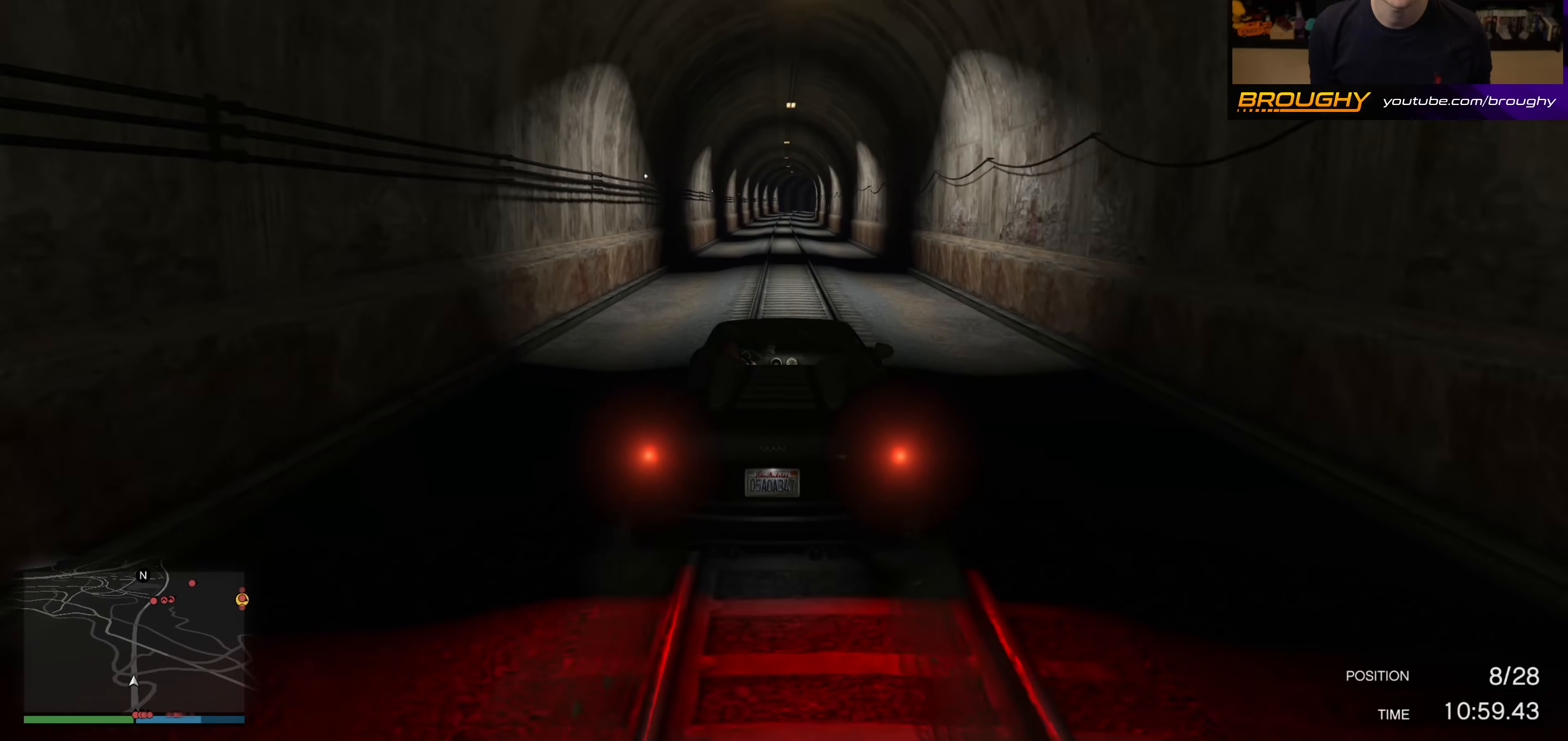
{"buttons": ["R2"], "left_stick": "center", "right_stick": "center", "events": [[100, "left_stick", "up-left"], [200, "left_stick", "center"]]}
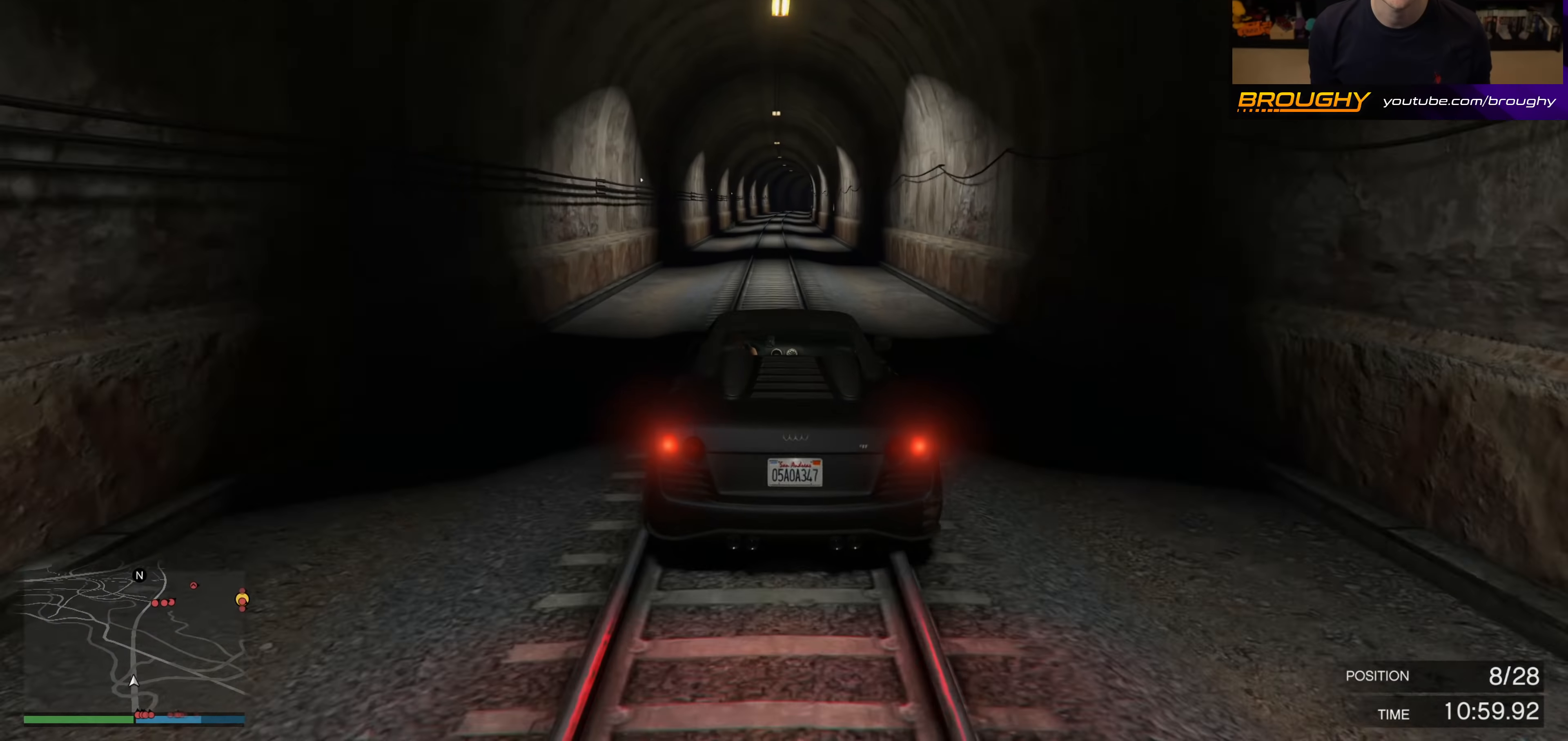
{"buttons": ["R2"], "left_stick": "center", "right_stick": "center", "events": []}
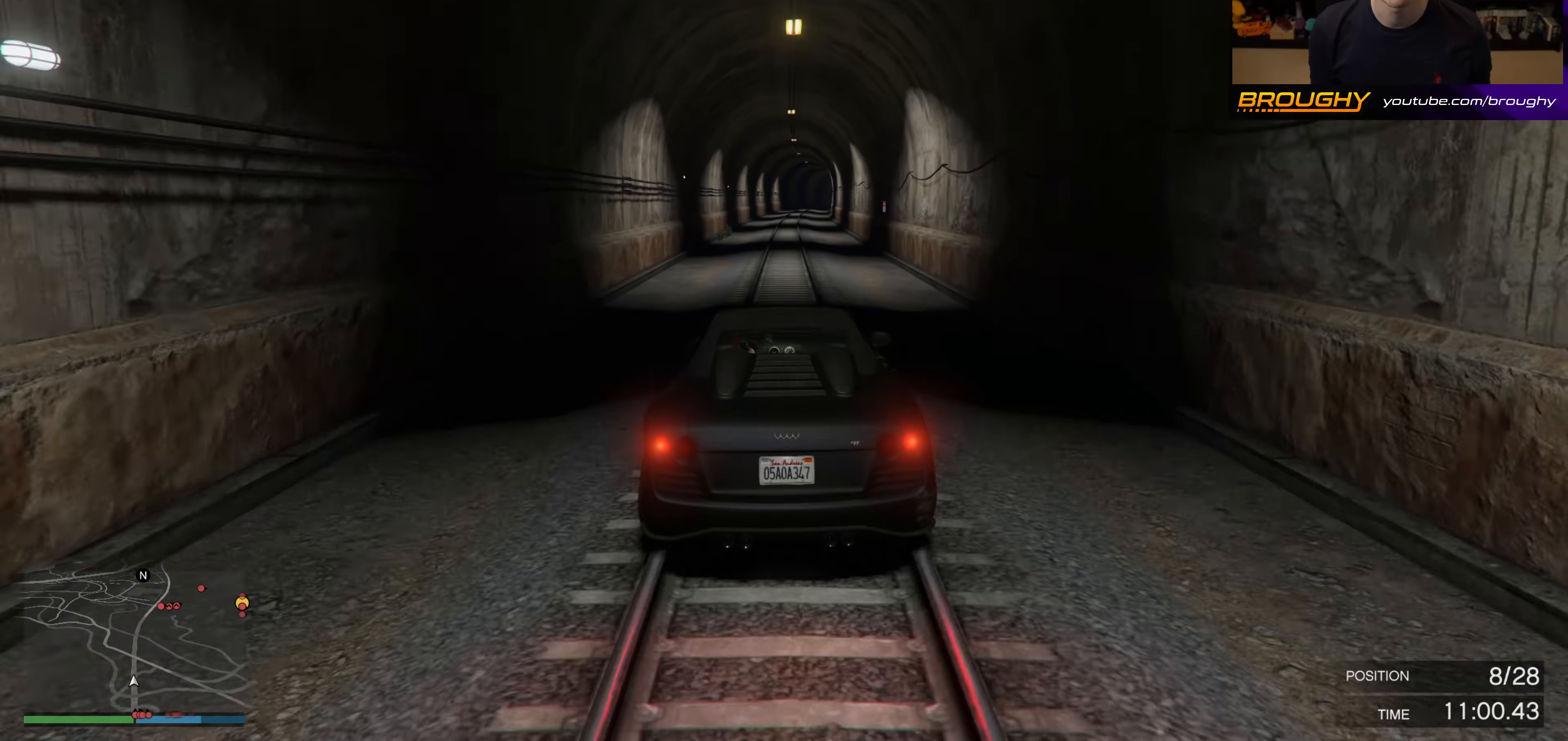
{"buttons": ["R2"], "left_stick": "center", "right_stick": "center", "events": [[67, "left_stick", "right"], [217, "left_stick", "center"]]}
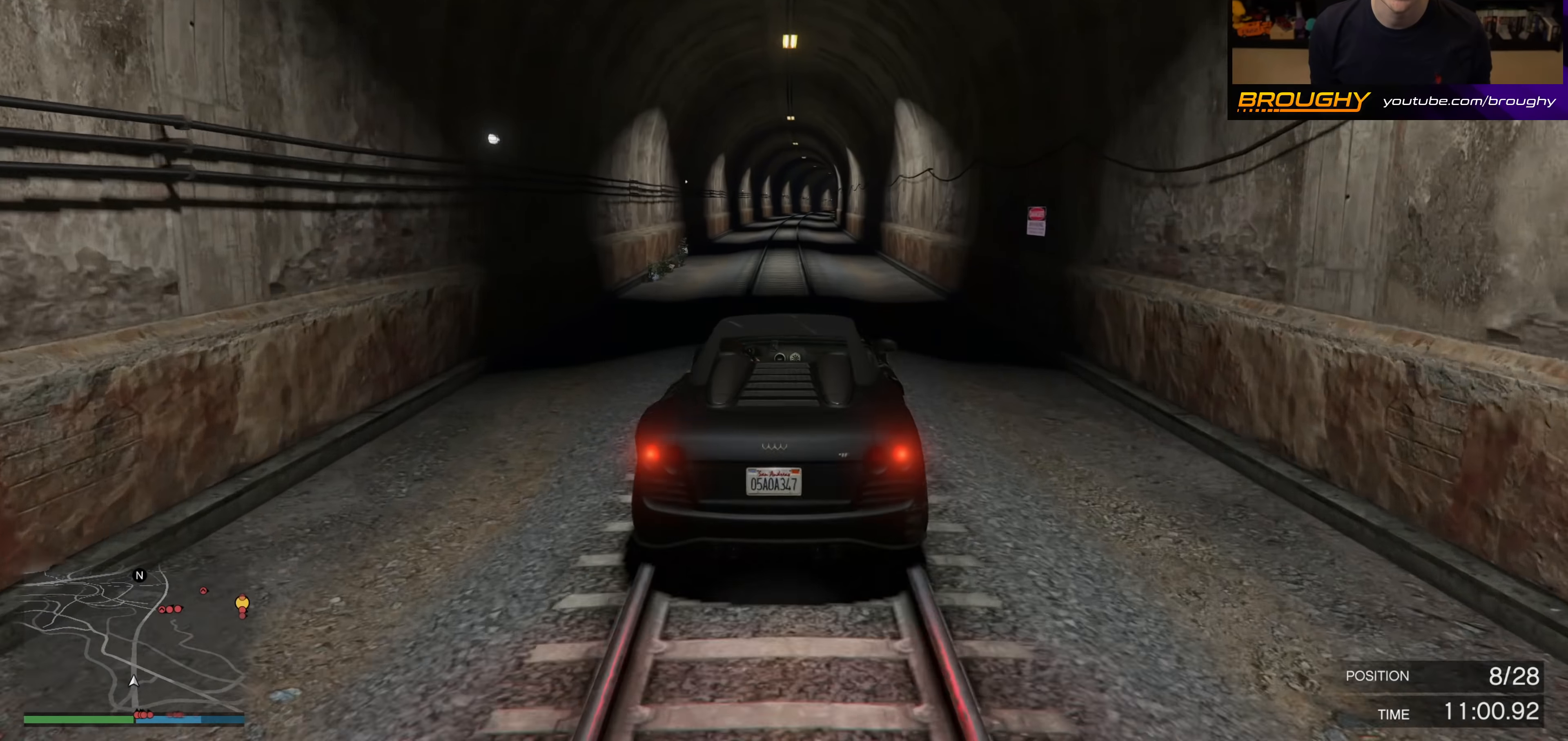
{"buttons": ["R2"], "left_stick": "center", "right_stick": "center", "events": [[50, "left_stick", "left"], [217, "left_stick", "center"], [384, "left_stick", "up-left"], [500, "left_stick", "center"]]}
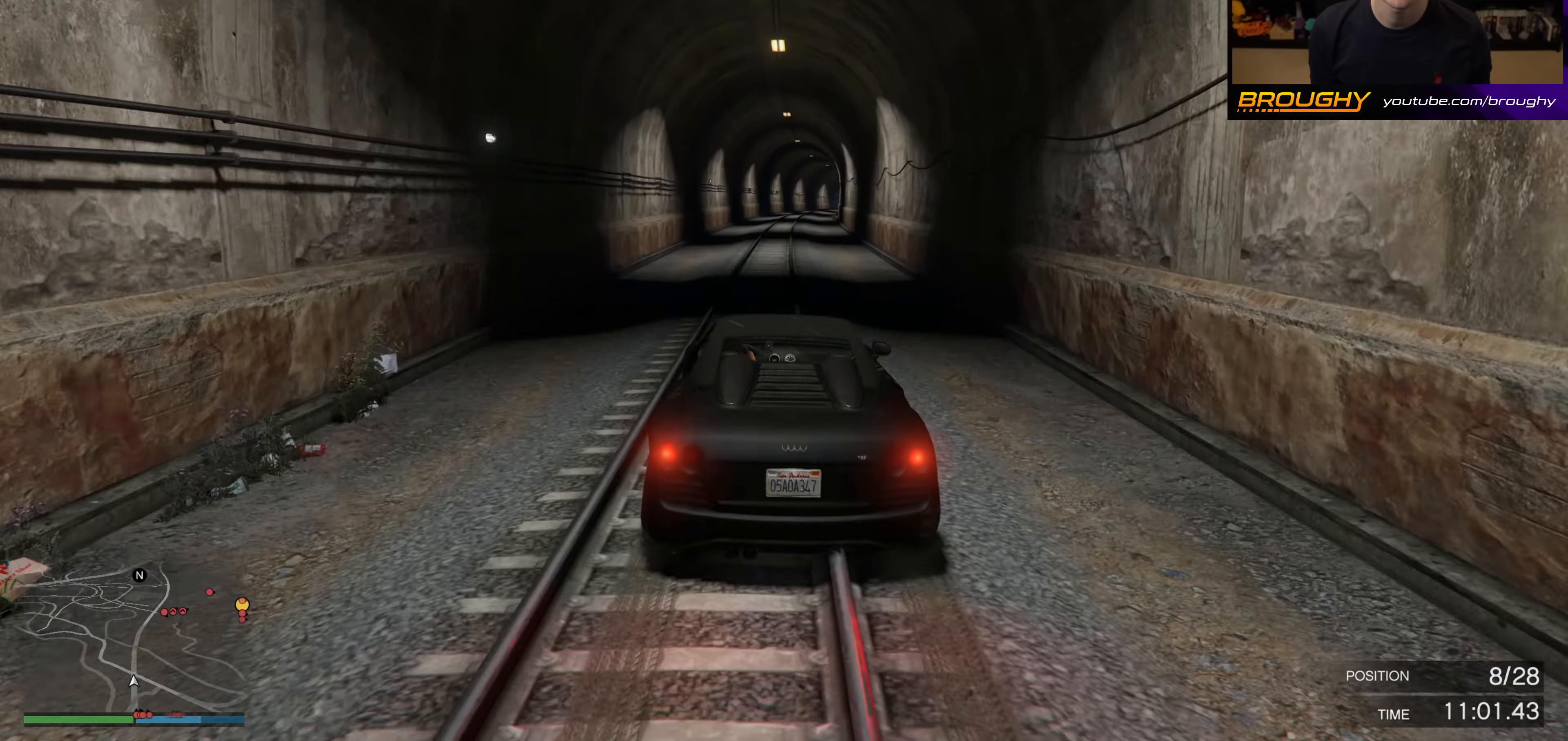
{"buttons": ["R2"], "left_stick": "center", "right_stick": "center", "events": [[267, "left_stick", "right"], [417, "left_stick", "center"]]}
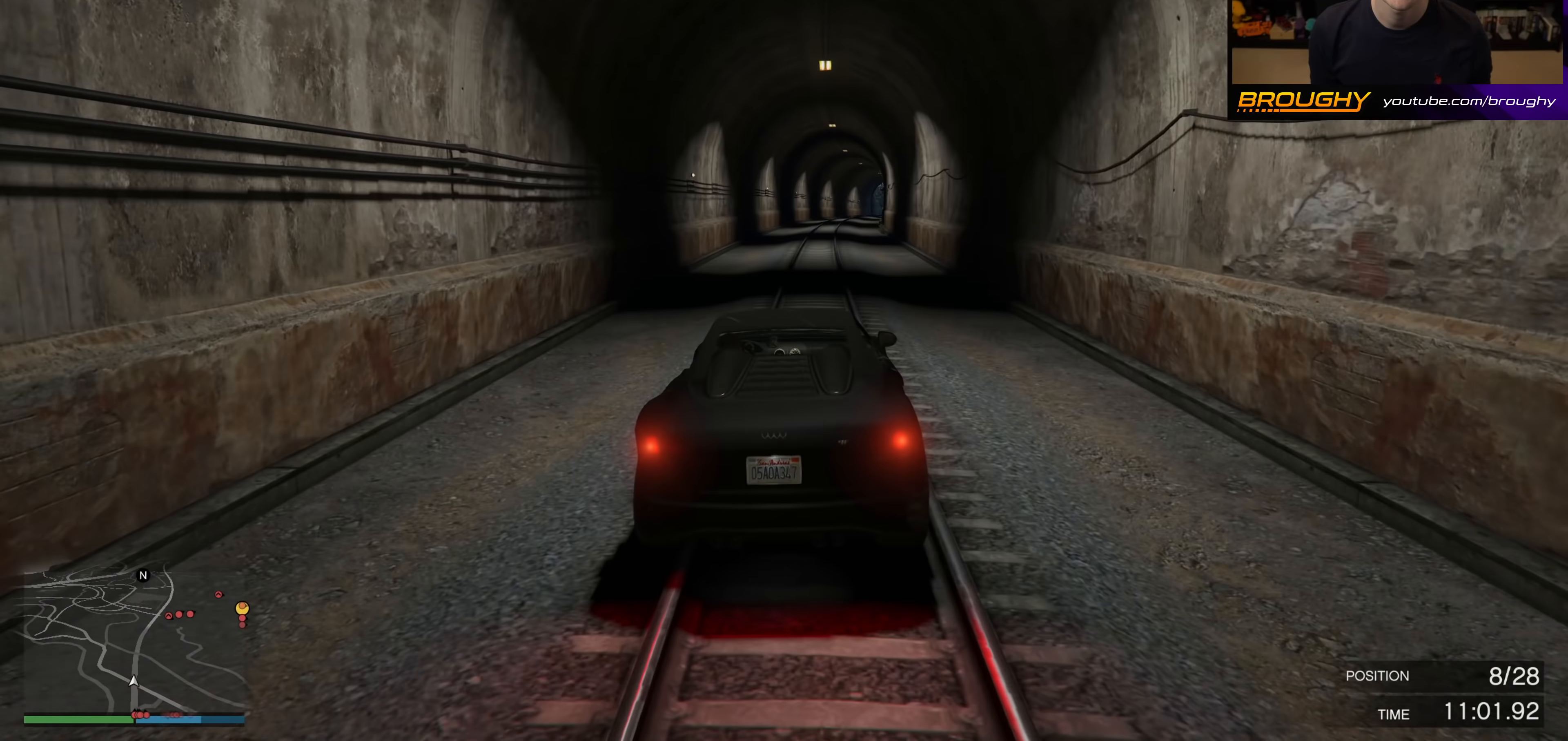
{"buttons": ["R2"], "left_stick": "center", "right_stick": "center", "events": []}
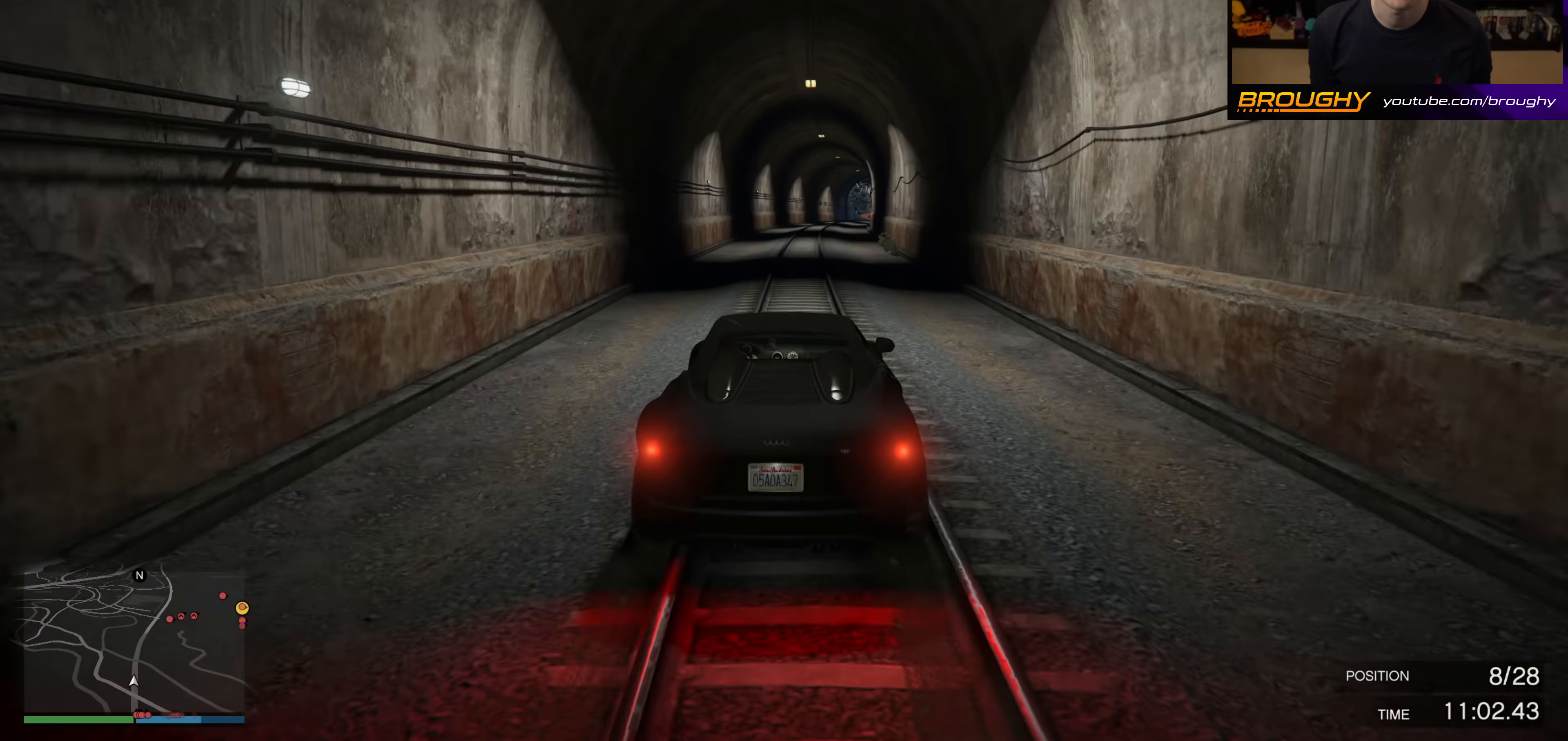
{"buttons": ["R2"], "left_stick": "center", "right_stick": "center", "events": []}
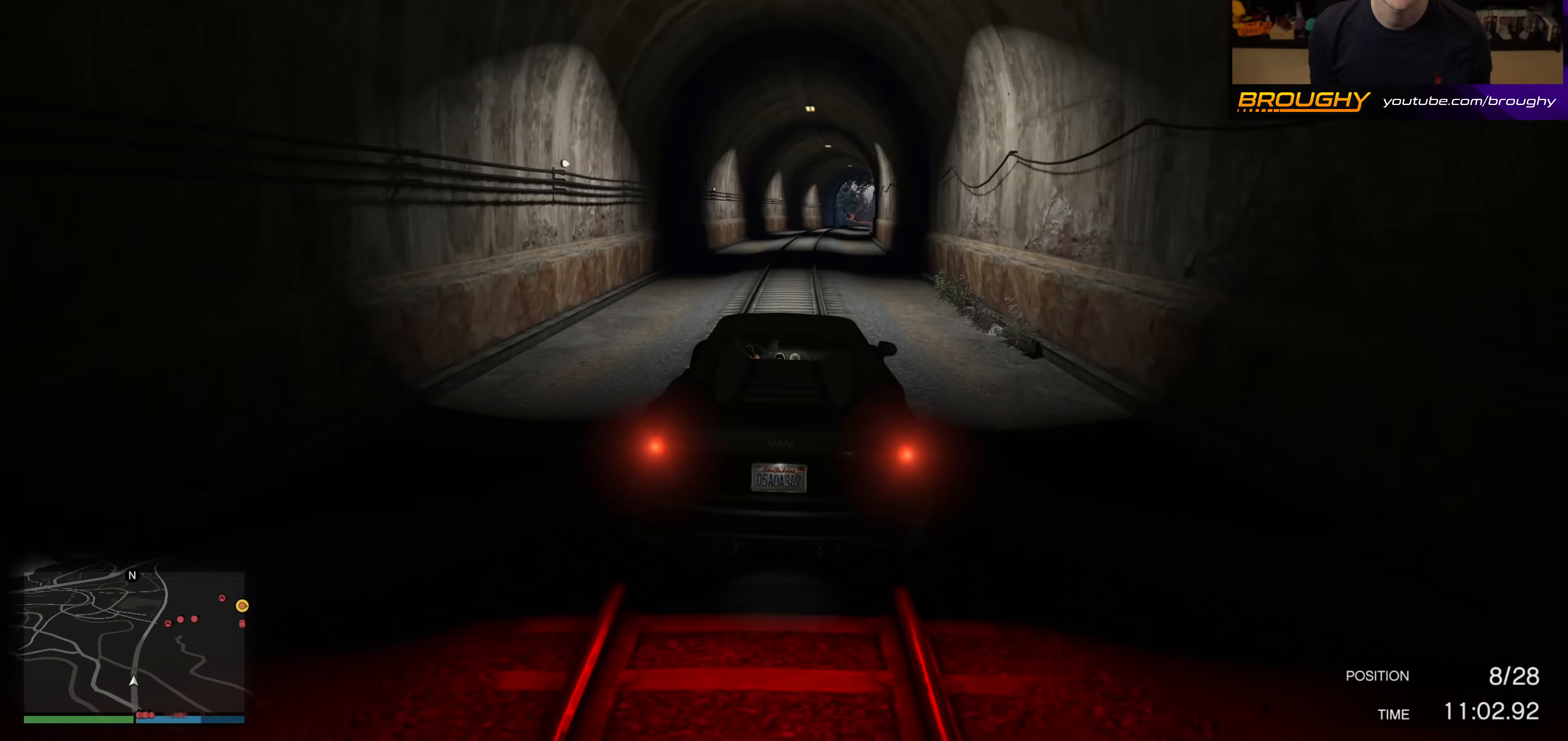
{"buttons": ["R2"], "left_stick": "center", "right_stick": "center", "events": [[250, "left_stick", "right"], [384, "left_stick", "center"]]}